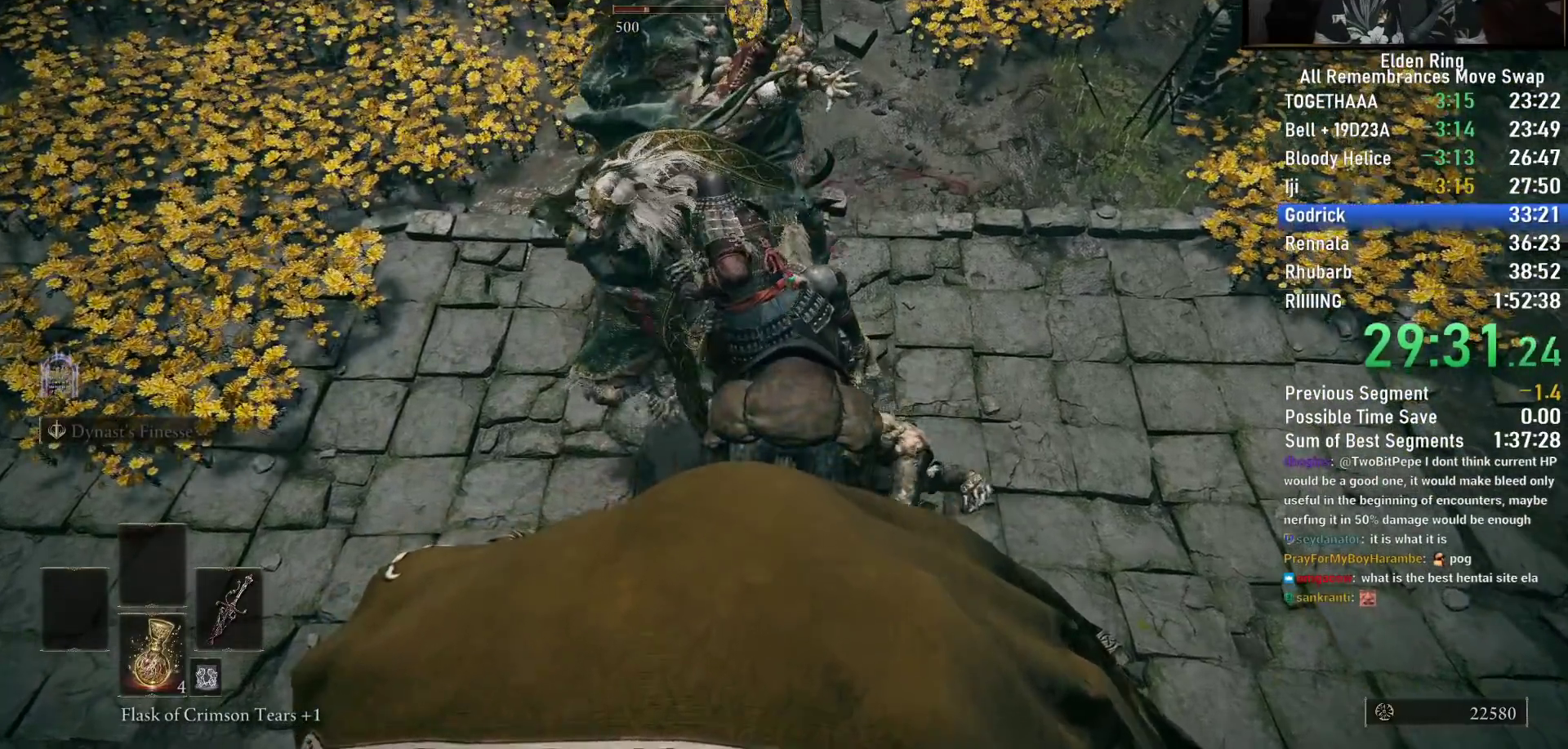
Gameplay with a controller (PlayStation layout); each line is a JSON object with the inputs held at the frame after it (dt_ms = milliseconds from this image to that frame). "events" lists button and stick changes between this image and that frame as [ms after this image, input, new state], when the widget could be followed in between. Not read: TOUCHPAD.
{"dt_ms": 500, "buttons": ["L2"], "left_stick": "center", "right_stick": "center", "events": []}
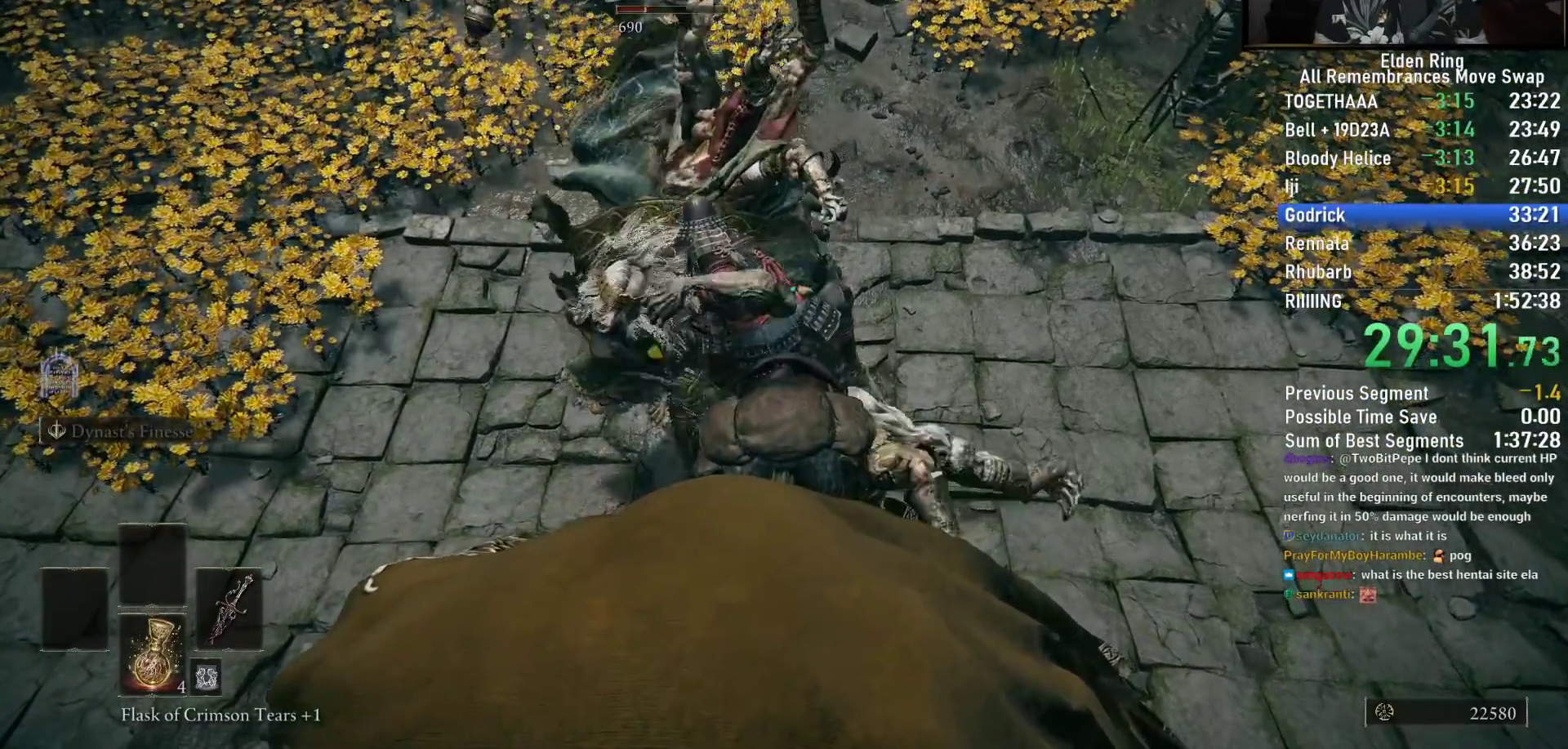
{"dt_ms": 500, "buttons": [], "left_stick": "center", "right_stick": "center", "events": [[200, "L2", "up"]]}
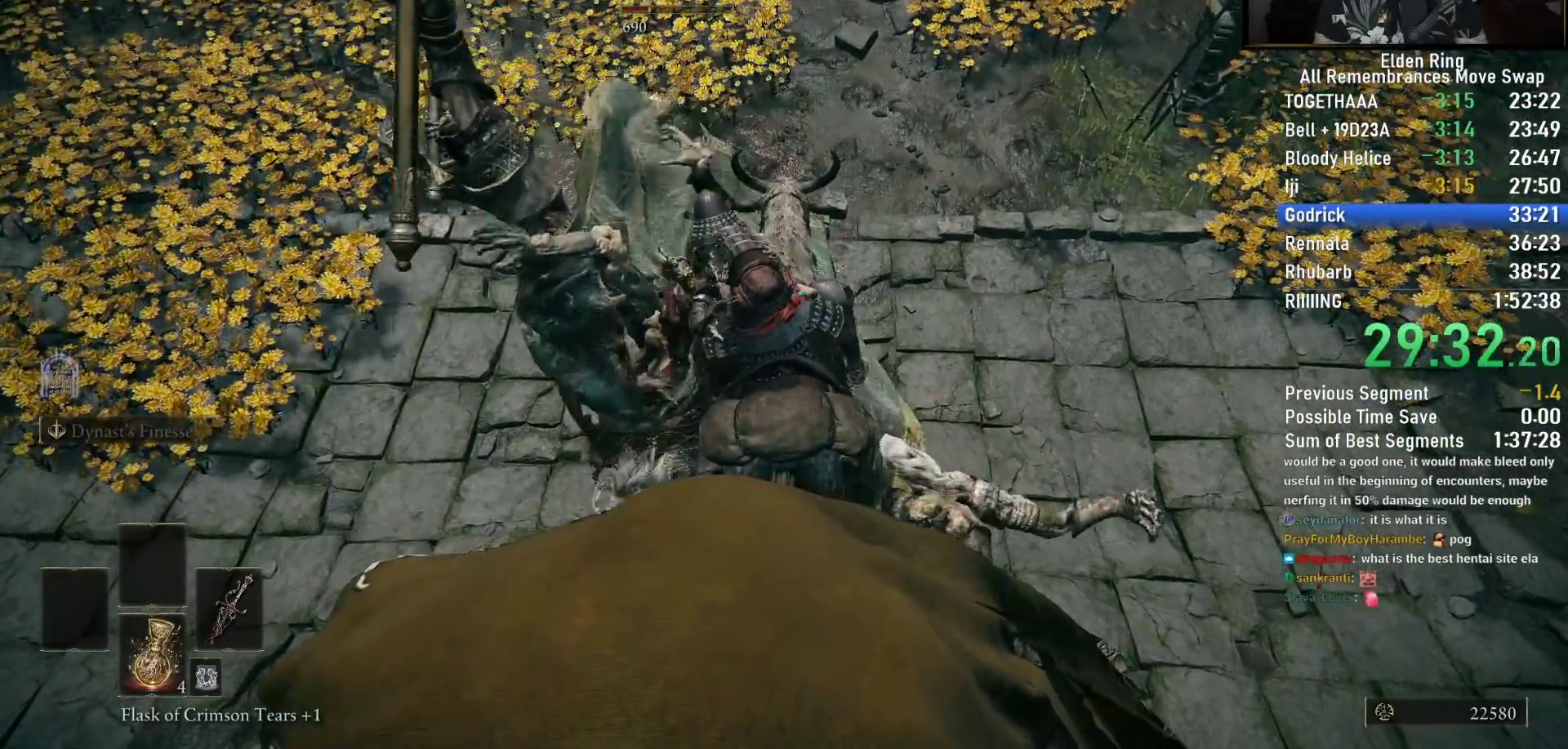
{"dt_ms": 500, "buttons": [], "left_stick": "center", "right_stick": "center", "events": []}
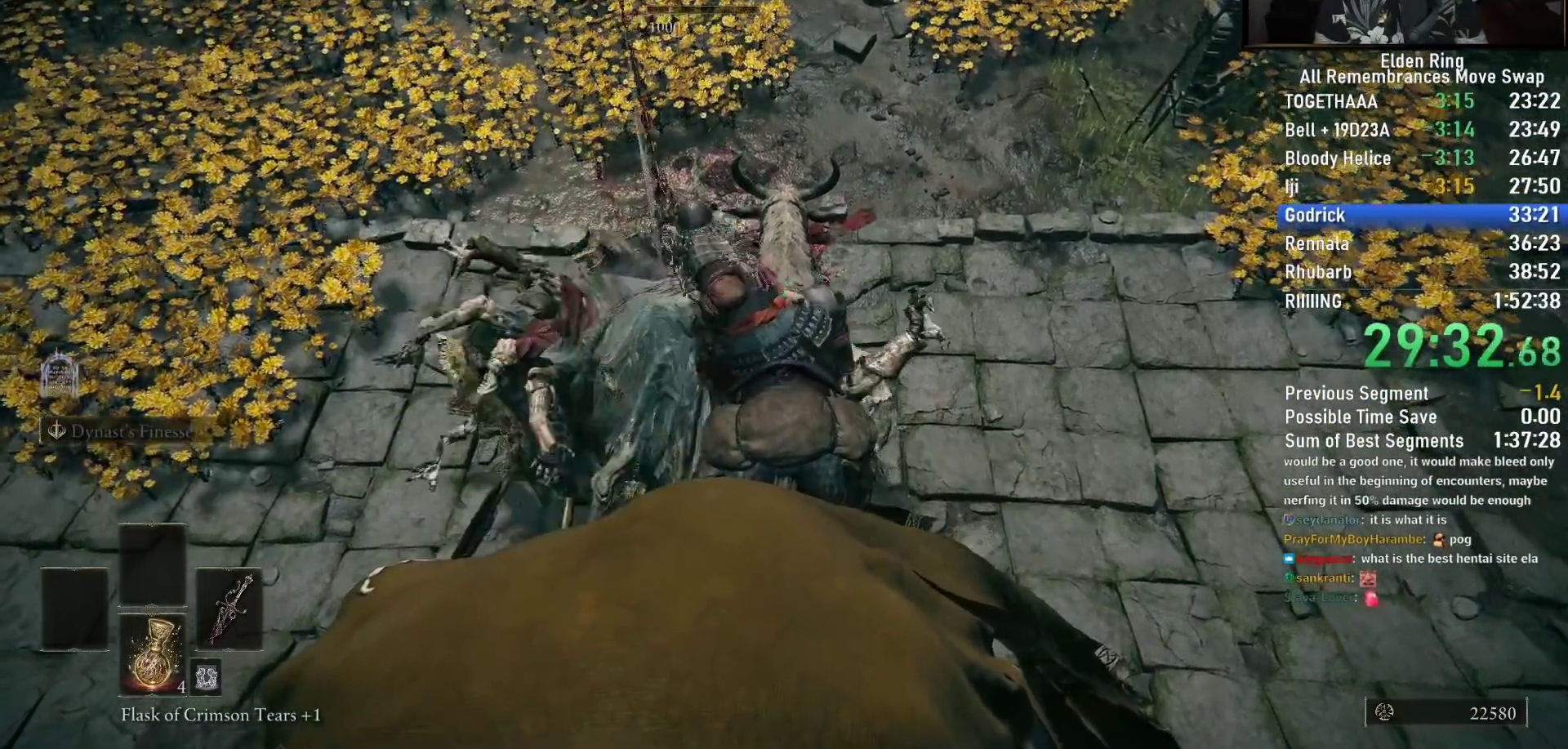
{"dt_ms": 500, "buttons": ["L2"], "left_stick": "center", "right_stick": "center", "events": [[100, "L2", "down"]]}
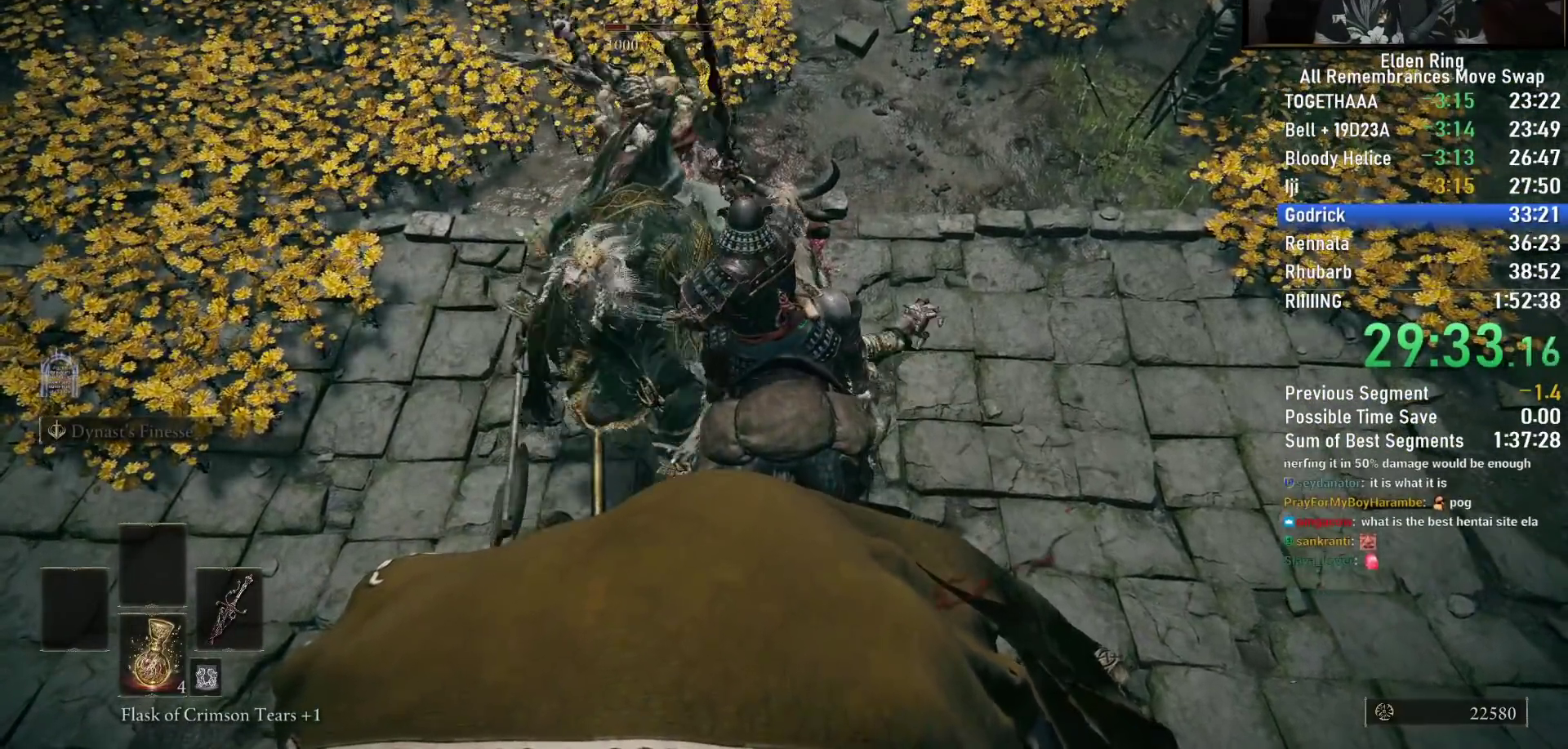
{"dt_ms": 500, "buttons": ["L2"], "left_stick": "center", "right_stick": "center", "events": []}
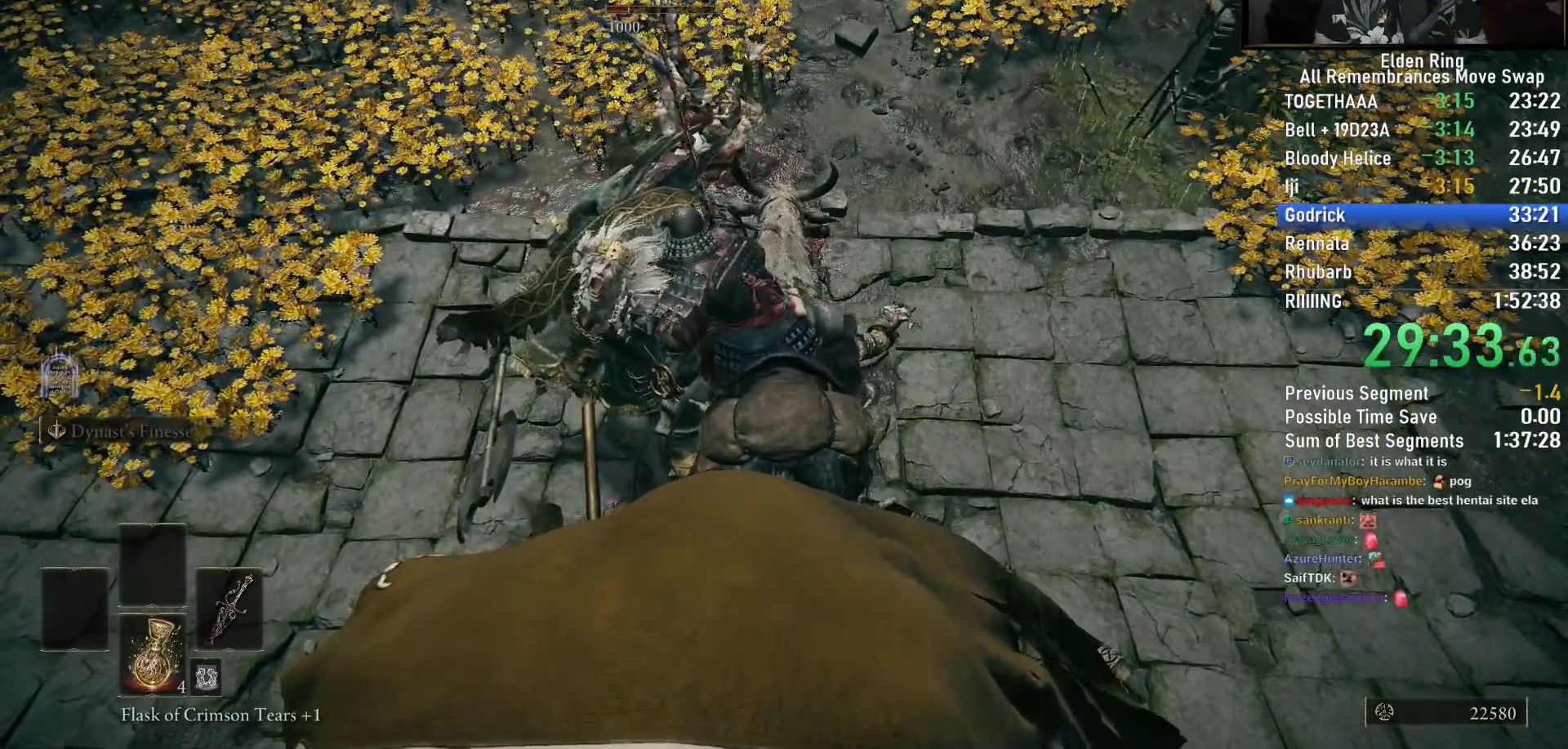
{"dt_ms": 500, "buttons": [], "left_stick": "center", "right_stick": "center", "events": [[450, "L2", "up"]]}
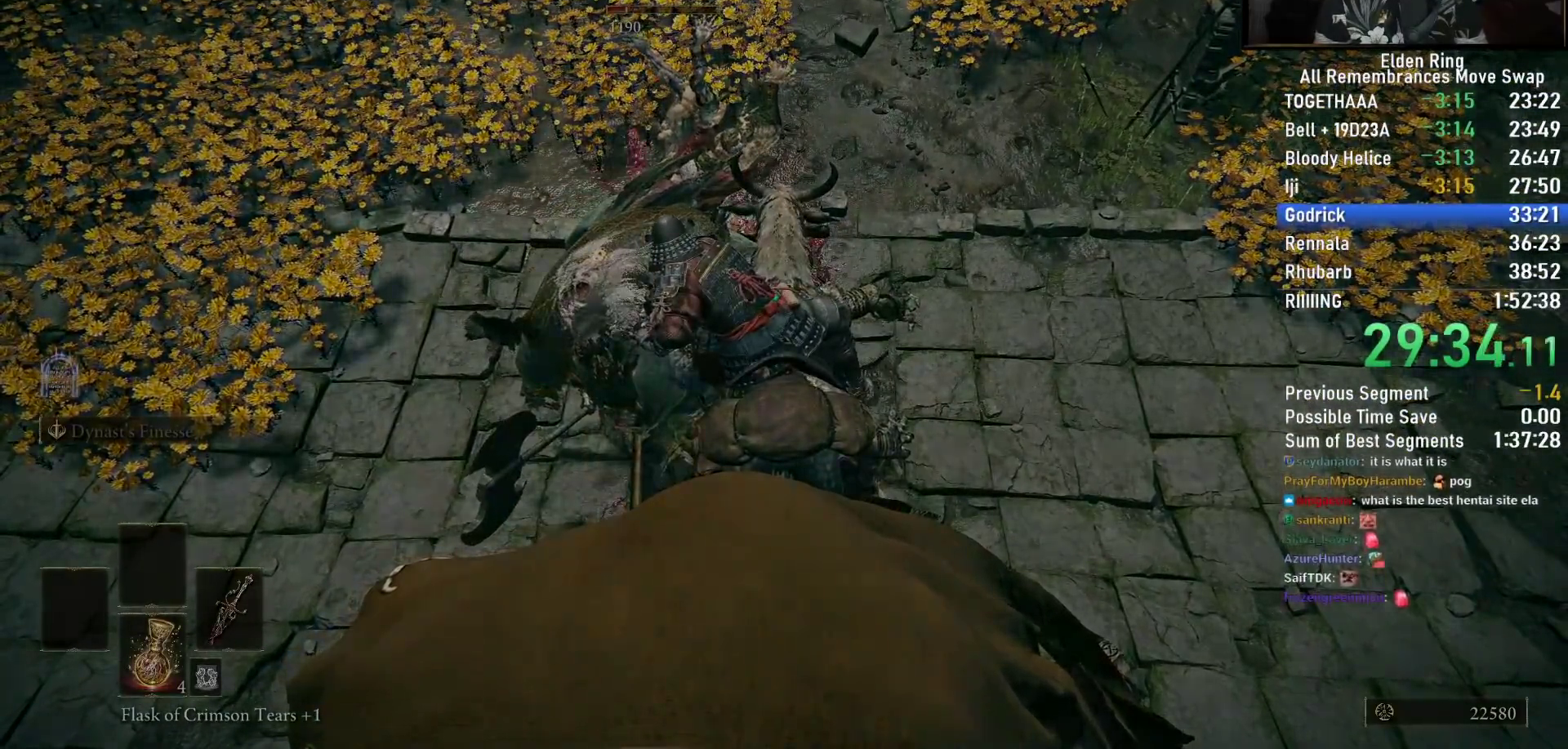
{"dt_ms": 500, "buttons": [], "left_stick": "up", "right_stick": "center", "events": [[300, "left_stick", "up"]]}
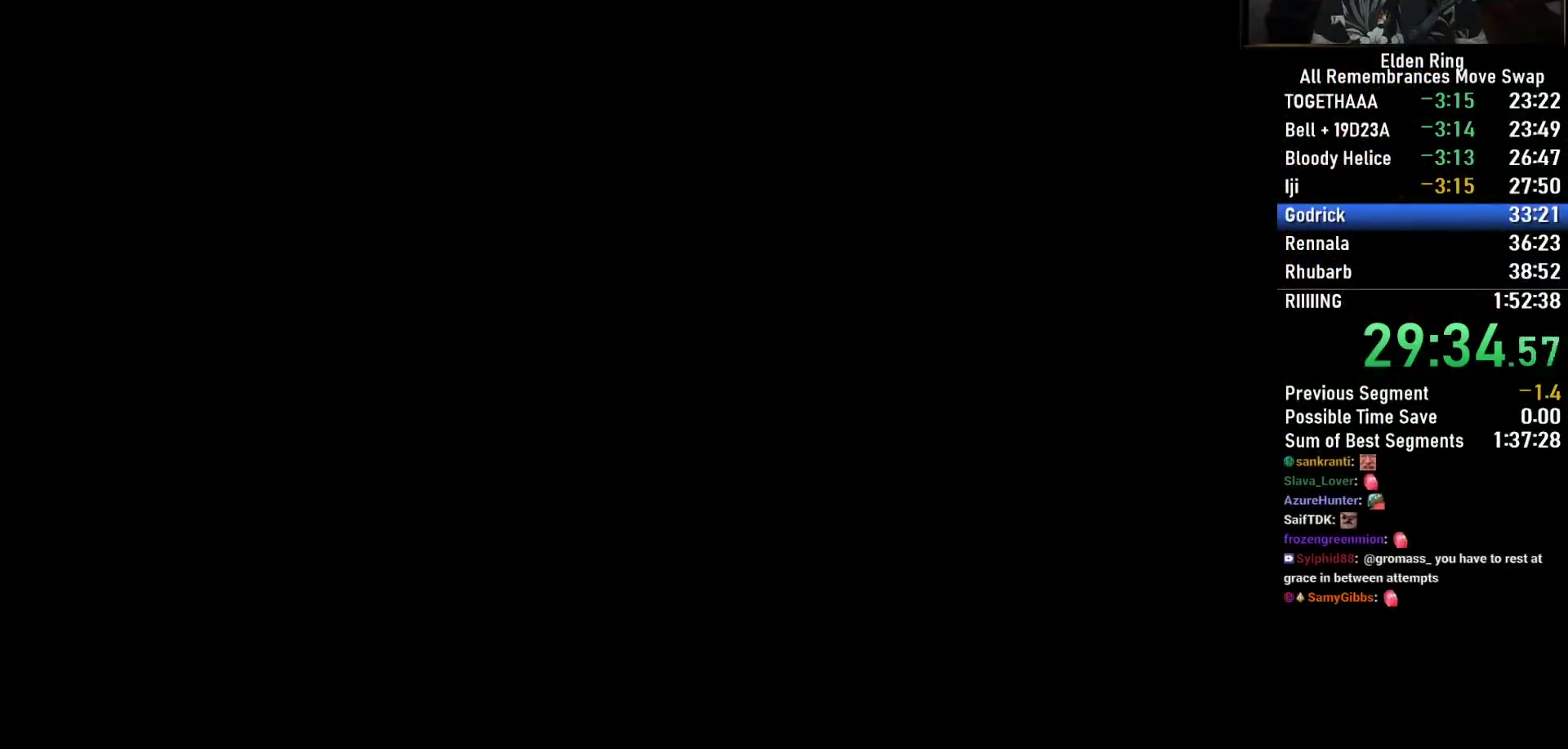
{"dt_ms": 500, "buttons": [], "left_stick": "up", "right_stick": "center", "events": []}
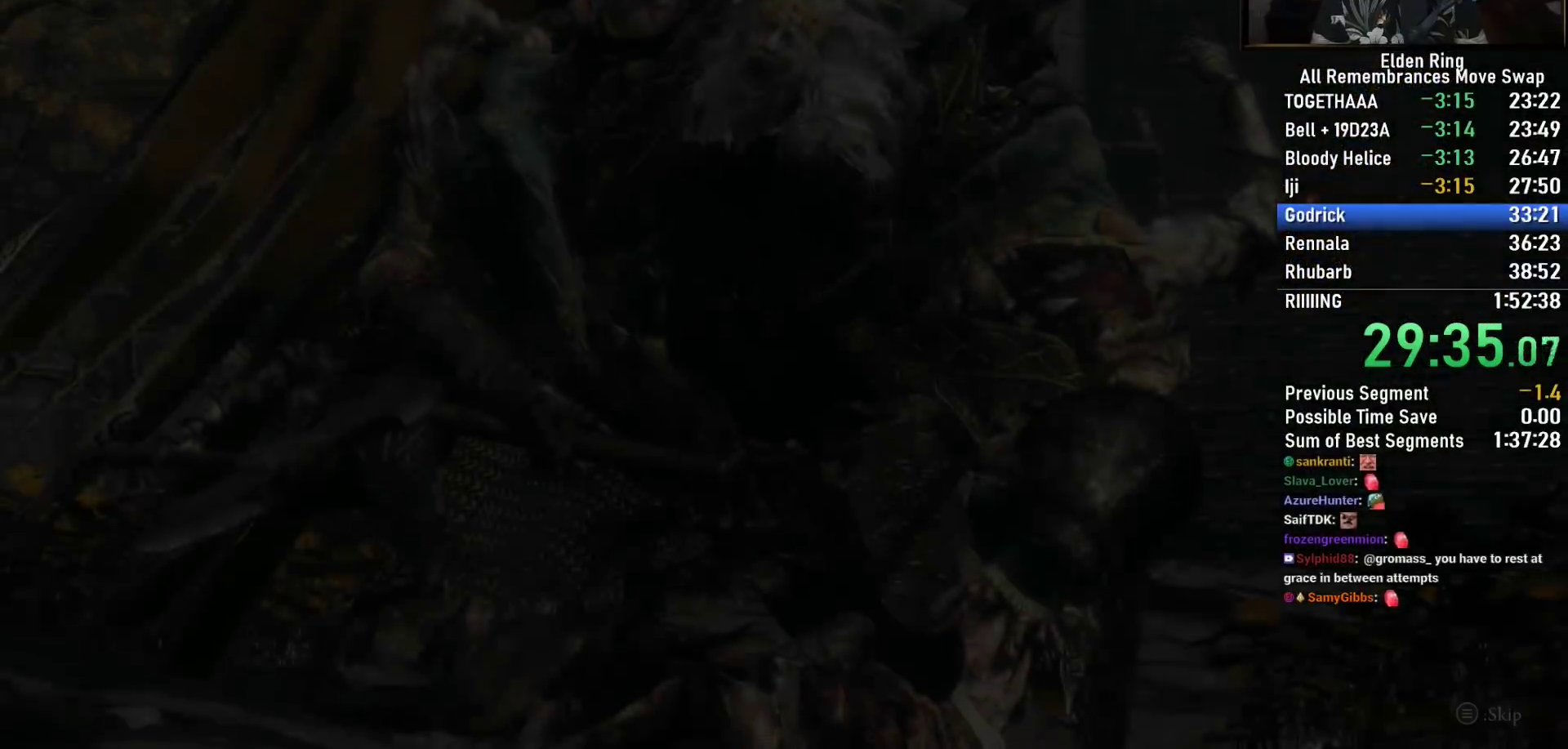
{"dt_ms": 500, "buttons": [], "left_stick": "up", "right_stick": "center", "events": [[367, "CIRCLE", "down"], [467, "CIRCLE", "up"]]}
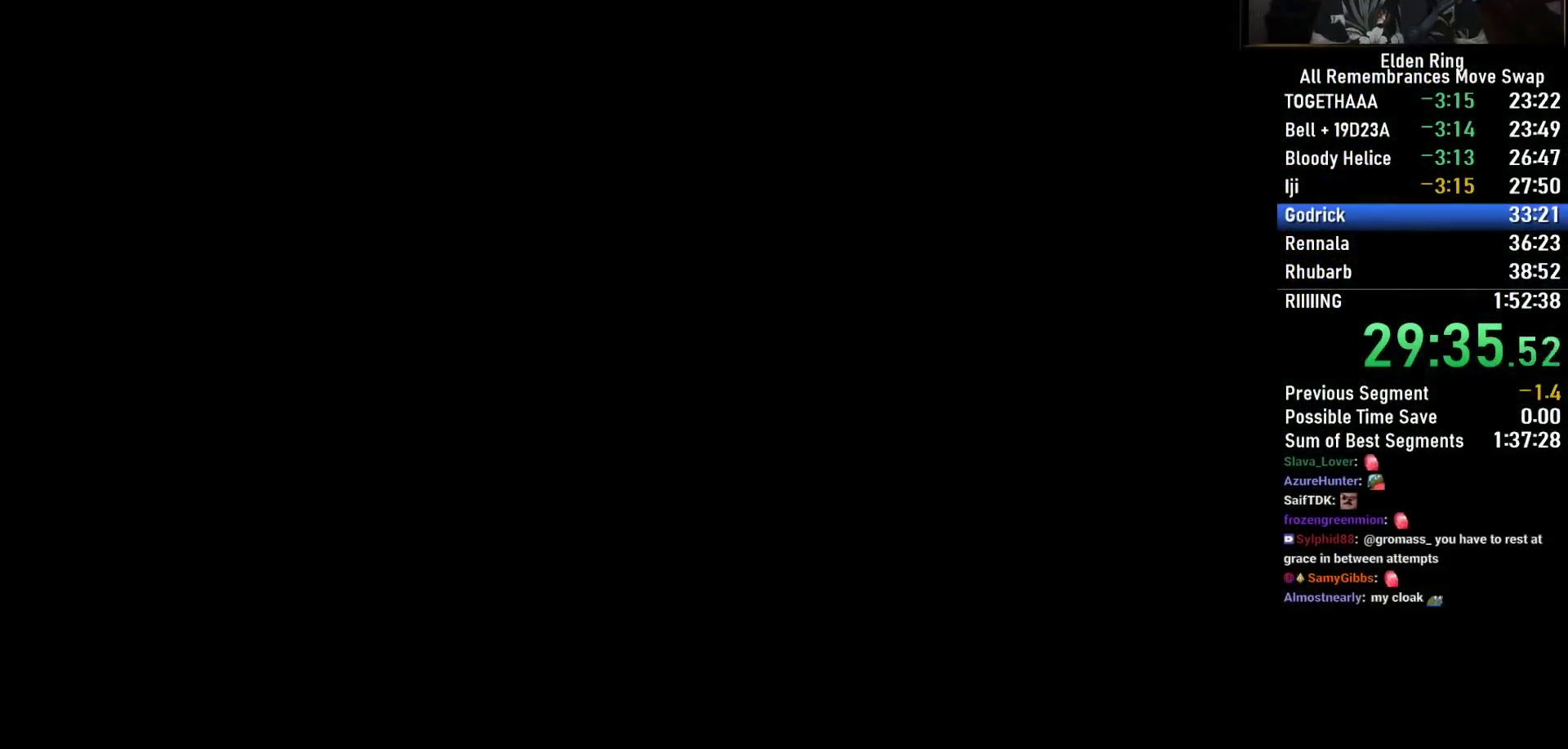
{"dt_ms": 500, "buttons": [], "left_stick": "up", "right_stick": "center", "events": [[33, "CIRCLE", "down"], [117, "CIRCLE", "up"], [217, "CIRCLE", "down"], [283, "CIRCLE", "up"]]}
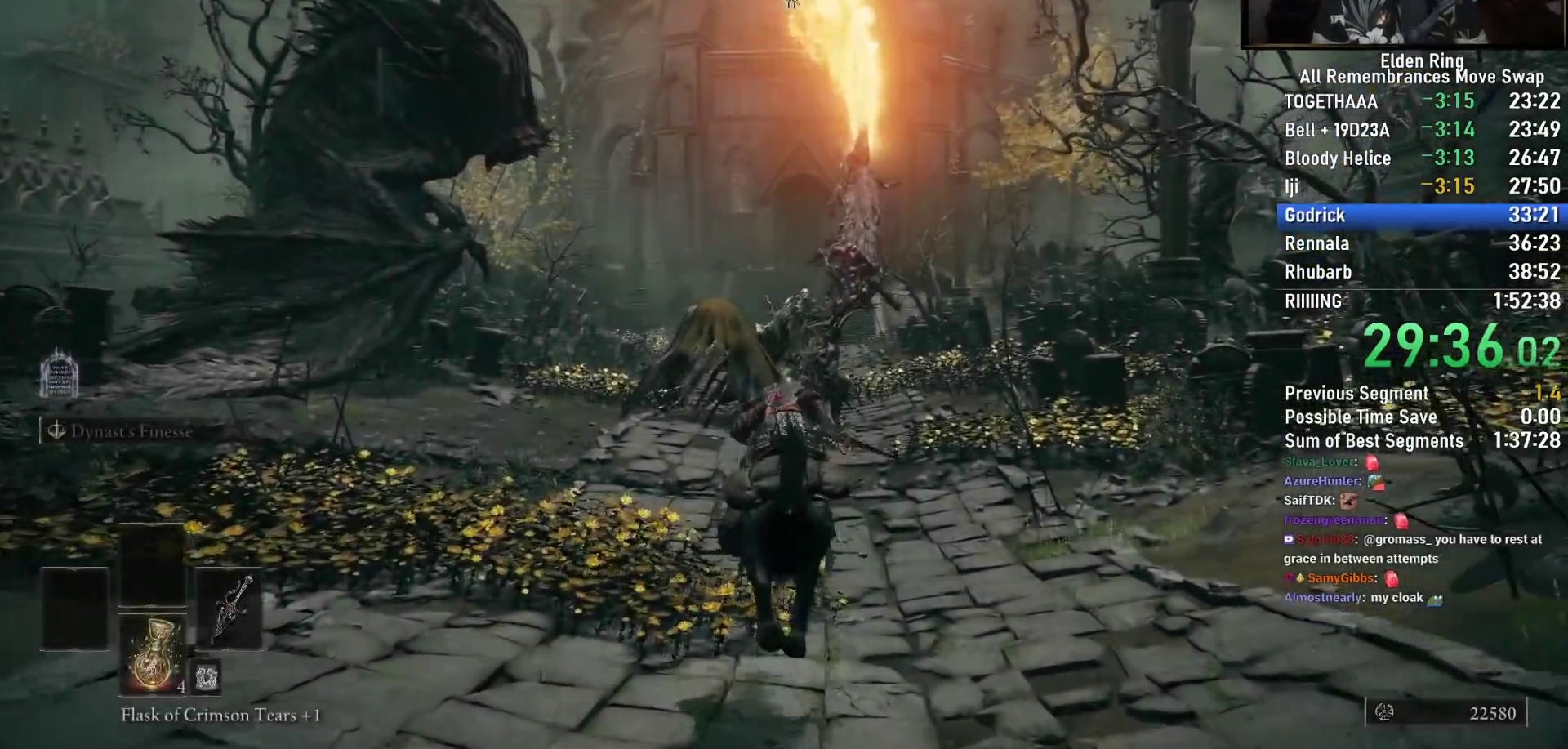
{"dt_ms": 500, "buttons": ["L2"], "left_stick": "up", "right_stick": "down", "events": [[17, "right_stick", "down"], [250, "L2", "down"]]}
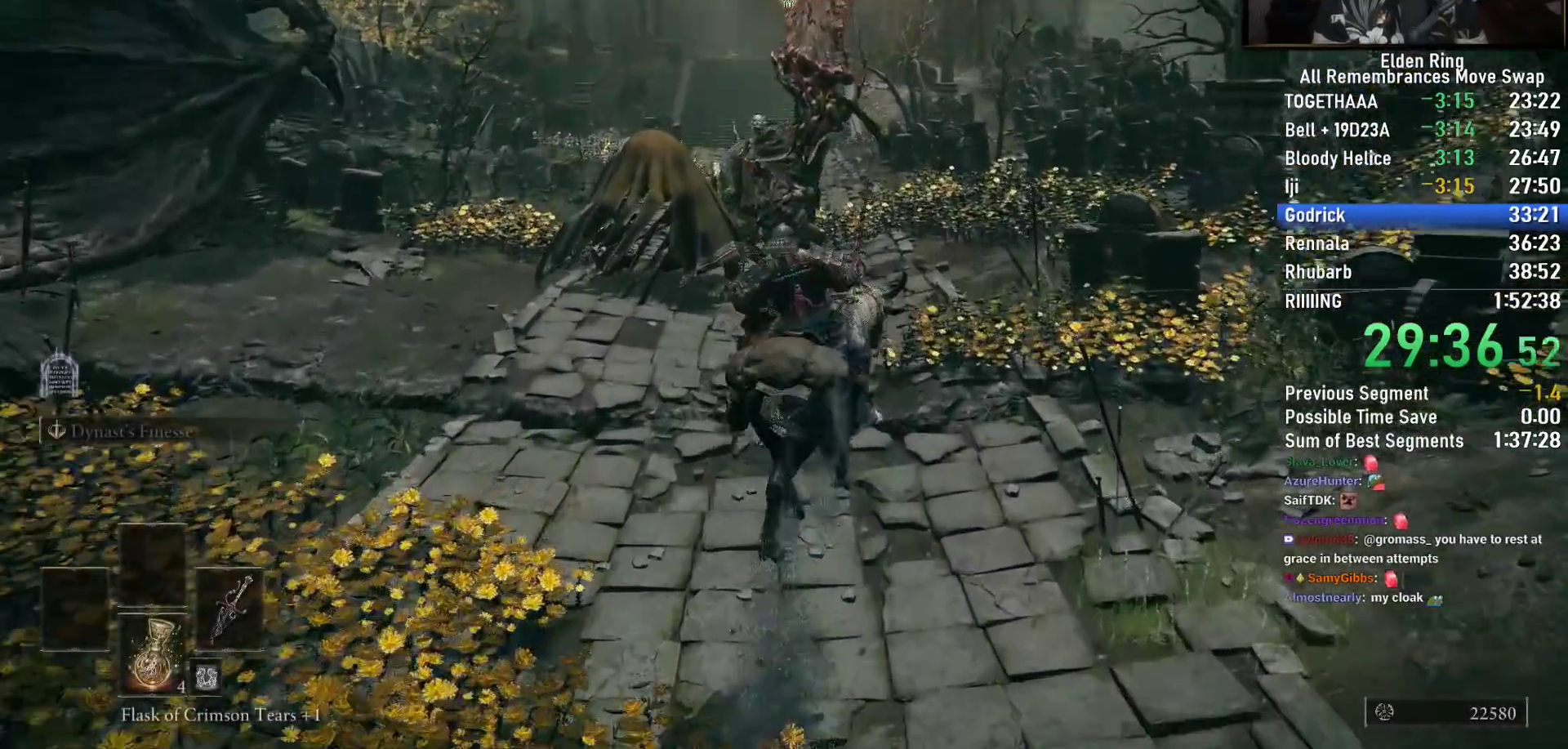
{"dt_ms": 500, "buttons": ["L2"], "left_stick": "up", "right_stick": "down-left", "events": [[500, "right_stick", "down-left"]]}
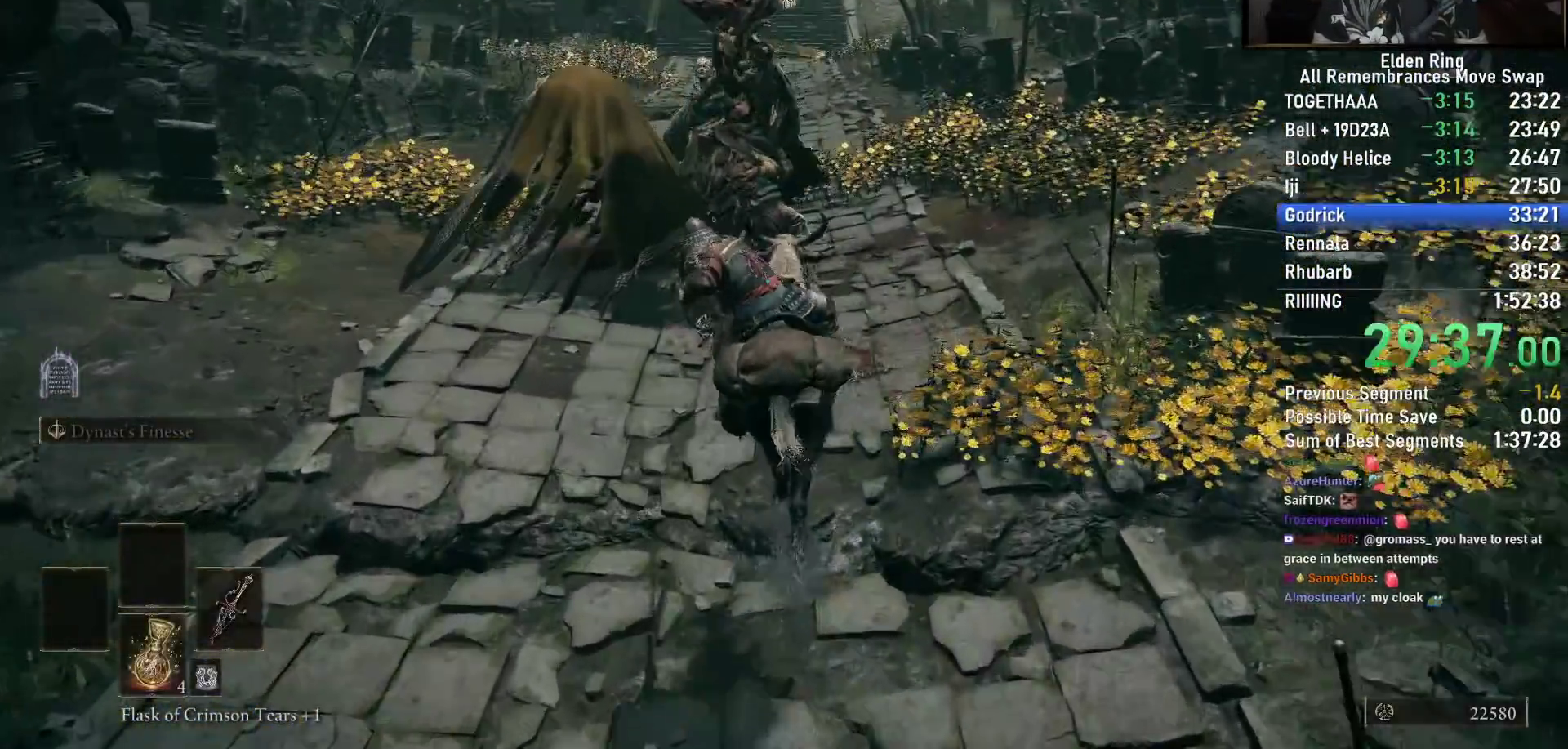
{"dt_ms": 500, "buttons": ["L2"], "left_stick": "up", "right_stick": "down-left", "events": []}
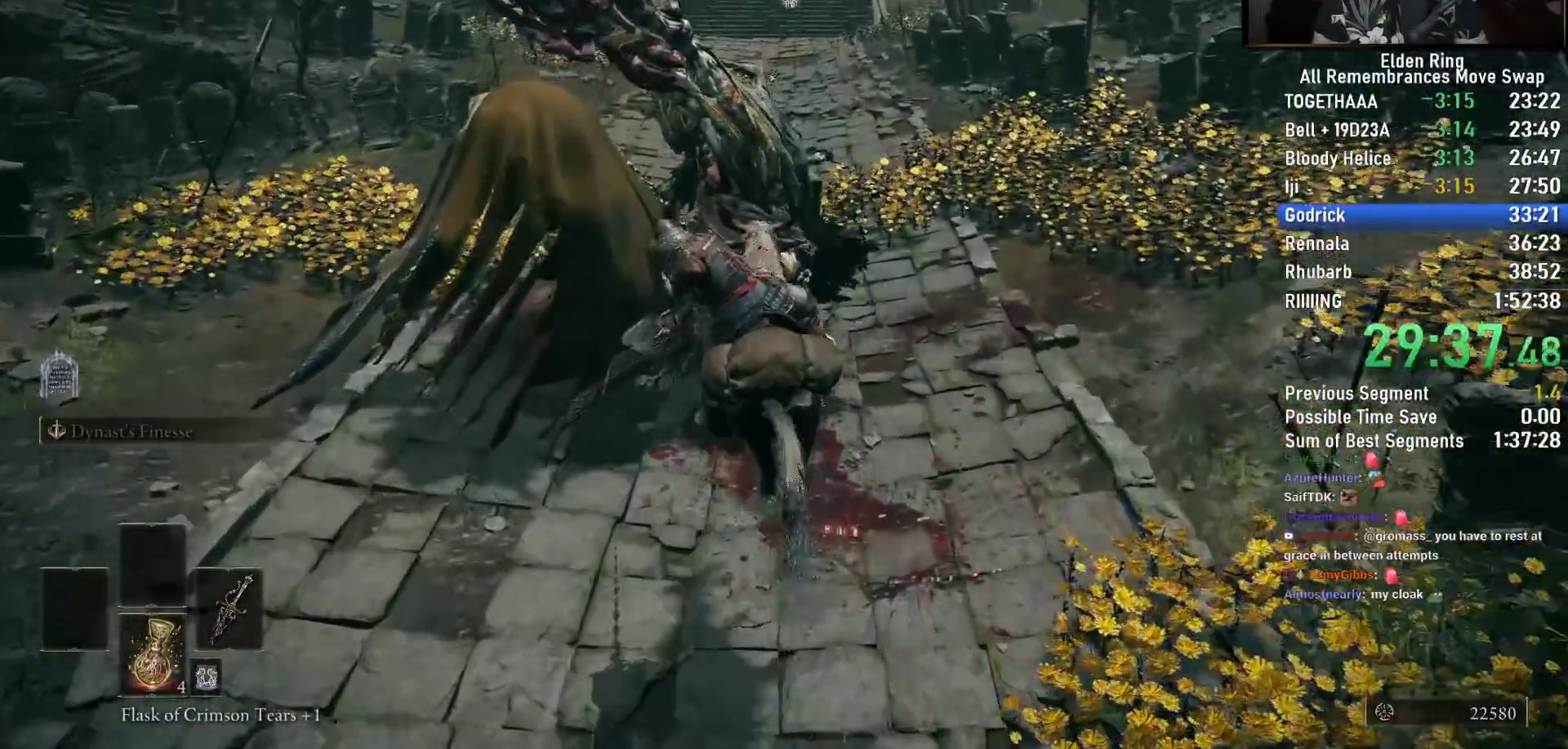
{"dt_ms": 500, "buttons": [], "left_stick": "center", "right_stick": "left", "events": [[283, "L2", "up"], [283, "left_stick", "center"], [300, "right_stick", "left"]]}
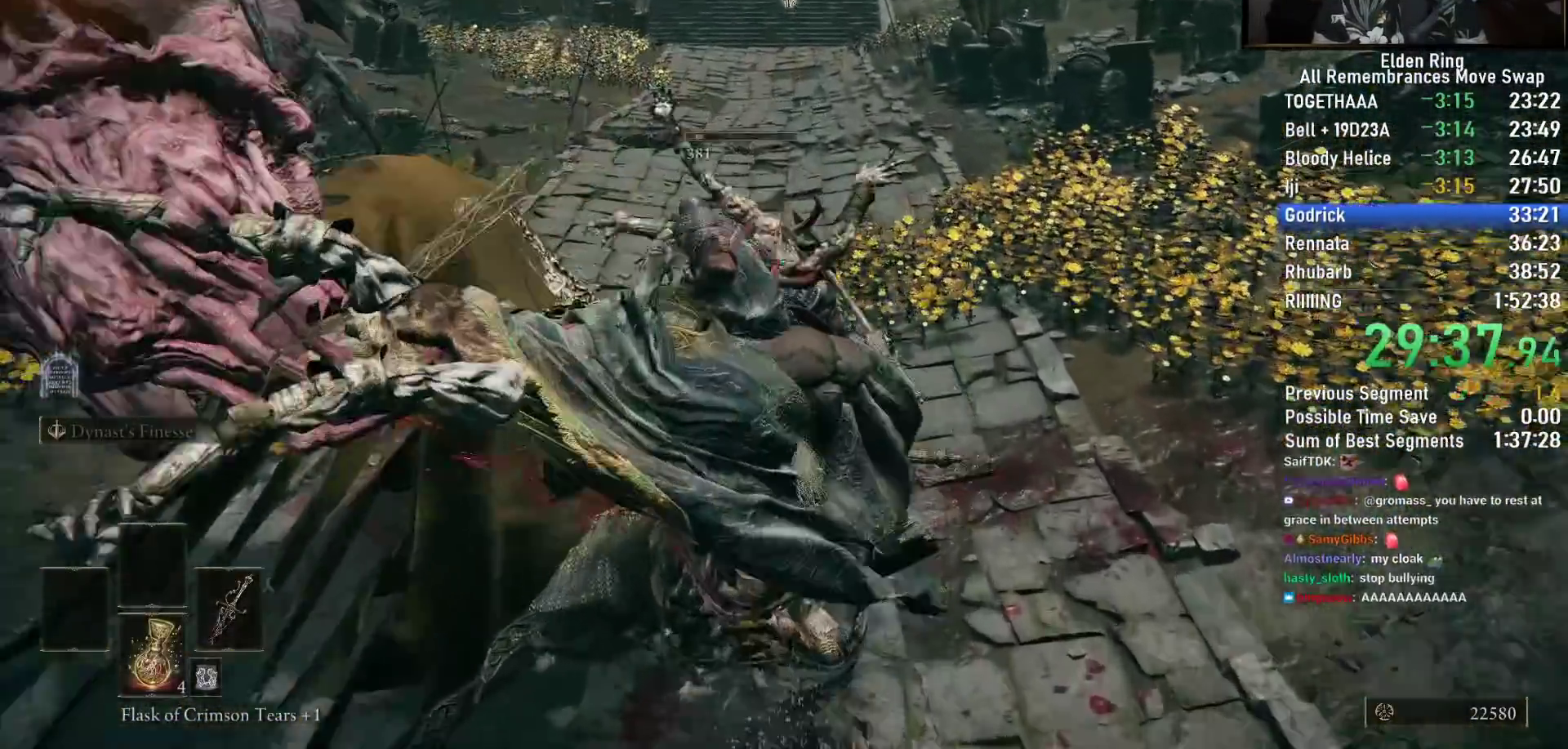
{"dt_ms": 500, "buttons": [], "left_stick": "center", "right_stick": "down-left", "events": [[167, "right_stick", "down-left"]]}
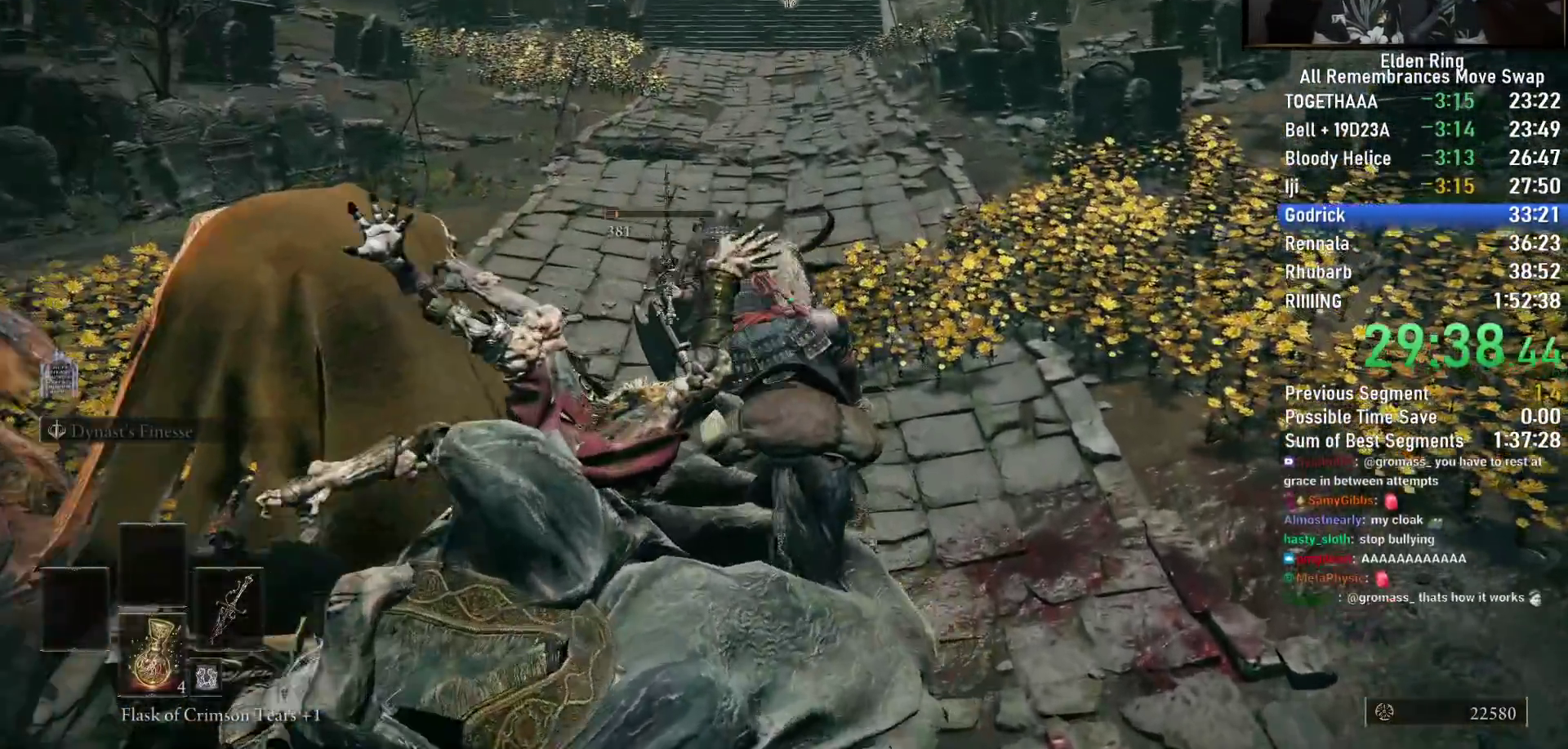
{"dt_ms": 500, "buttons": [], "left_stick": "left", "right_stick": "left", "events": [[167, "right_stick", "left"], [483, "left_stick", "left"]]}
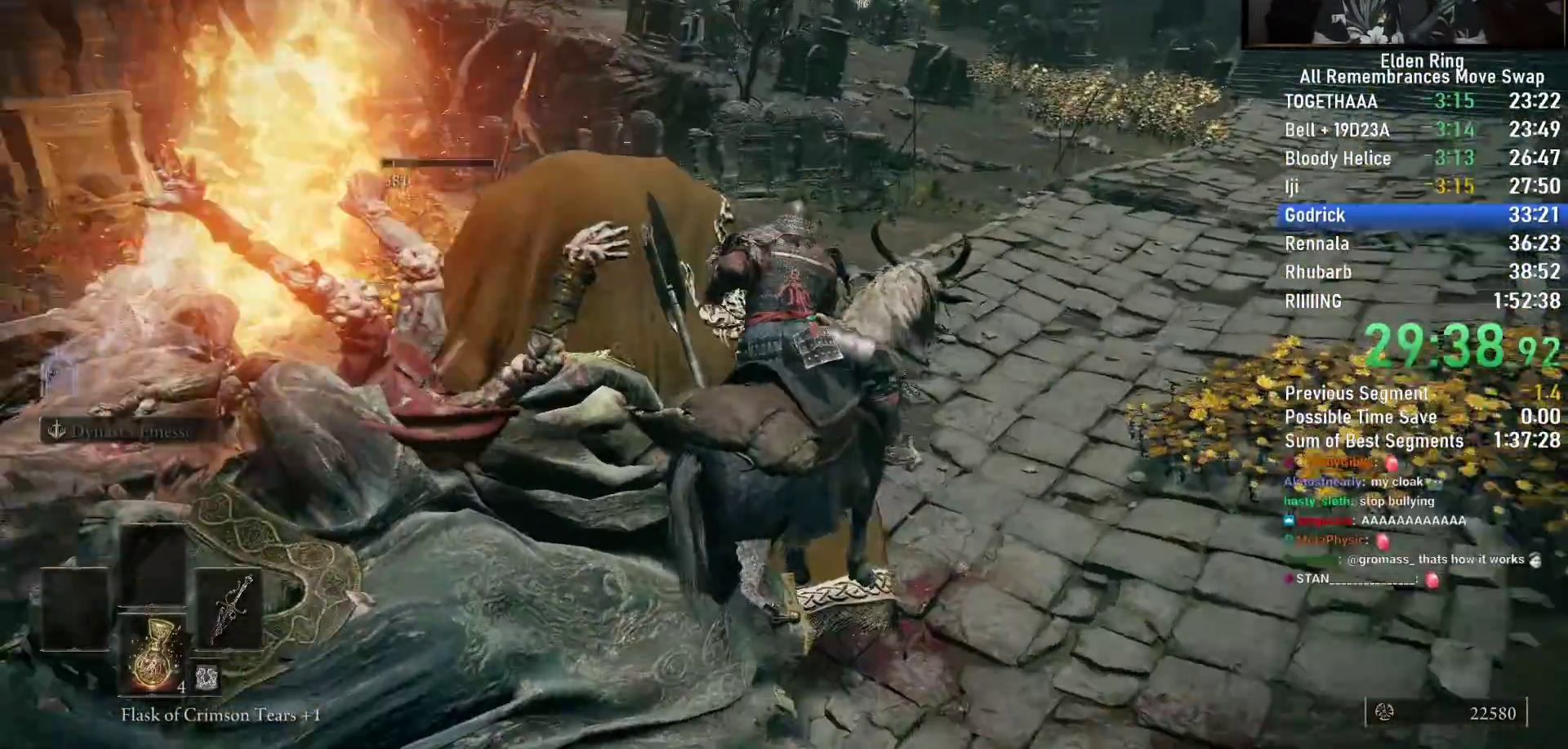
{"dt_ms": 1000, "buttons": ["L2"], "left_stick": "left", "right_stick": "down-left"}
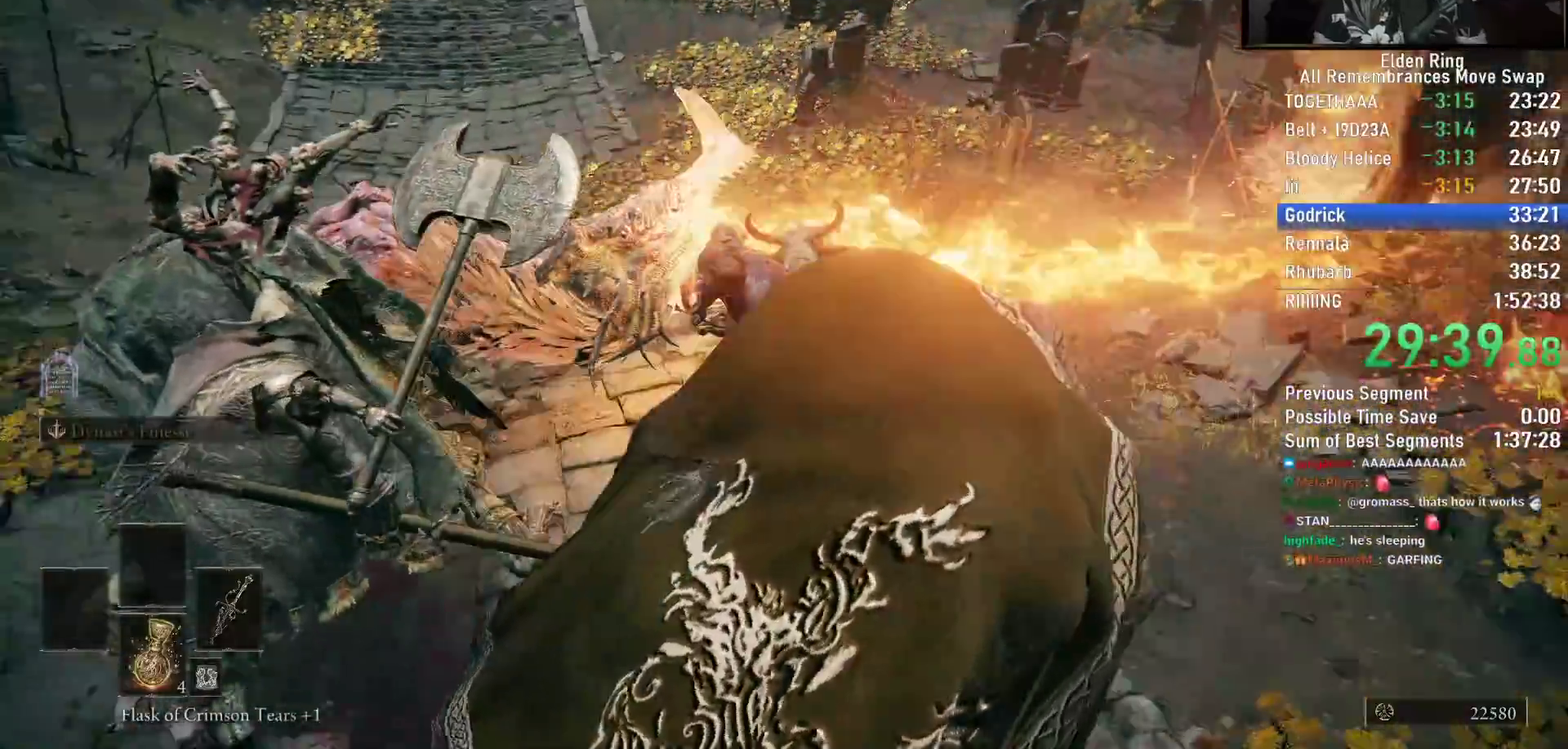
{"dt_ms": 500, "buttons": ["L2"], "left_stick": "up-left", "right_stick": "down-left", "events": [[417, "left_stick", "up-left"]]}
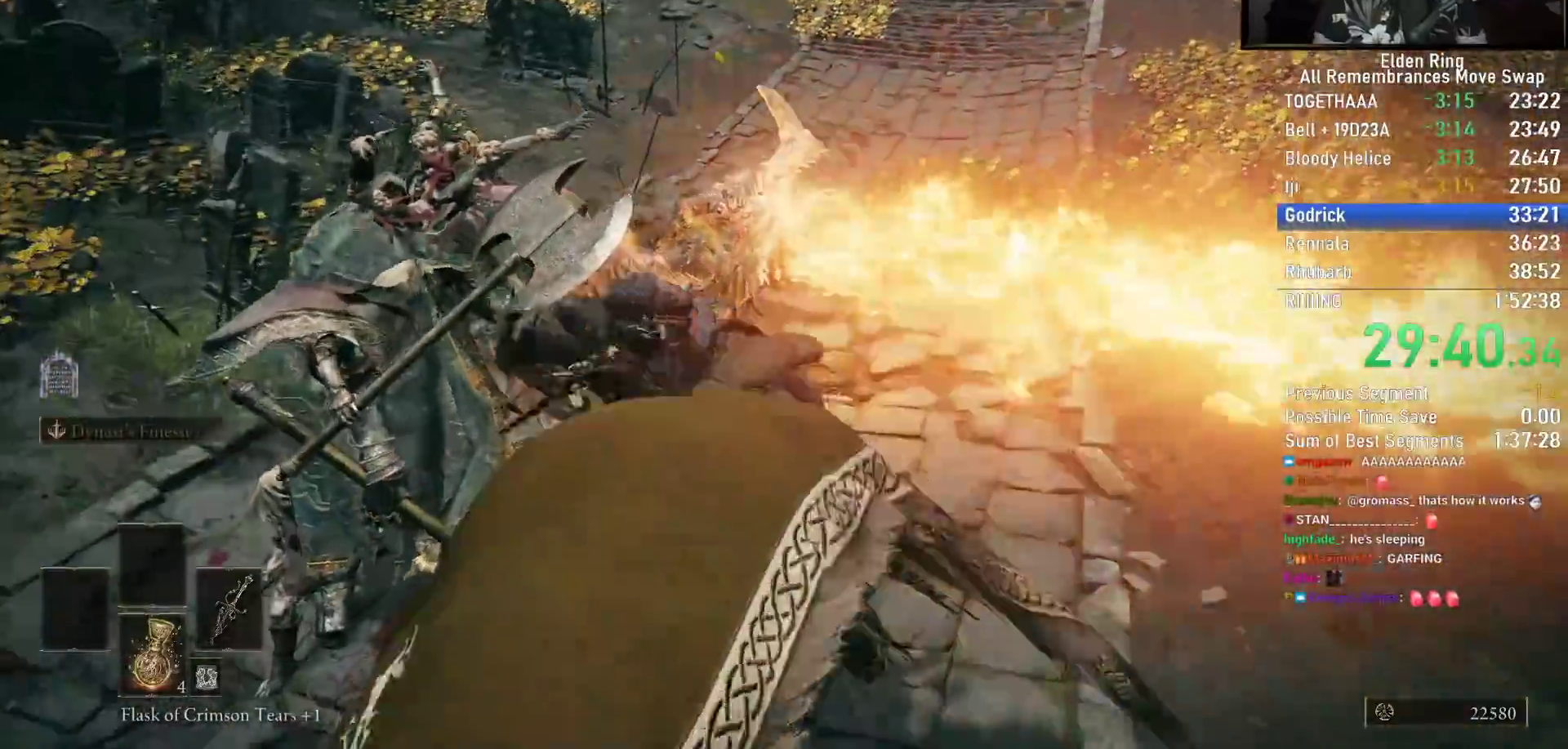
{"dt_ms": 500, "buttons": [], "left_stick": "center", "right_stick": "down-right", "events": [[333, "L2", "up"], [483, "left_stick", "center"], [500, "right_stick", "down-right"]]}
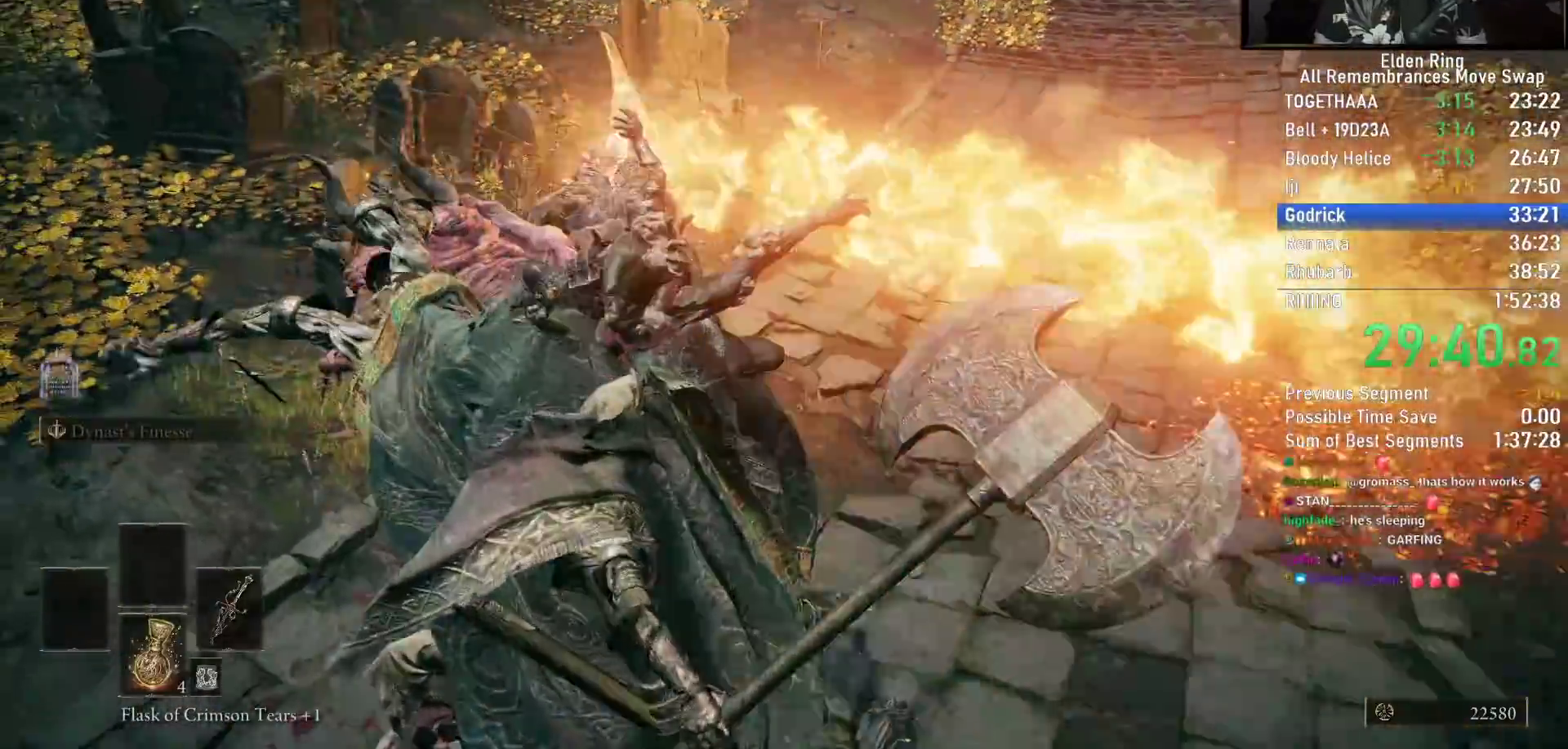
{"dt_ms": 500, "buttons": [], "left_stick": "up-right", "right_stick": "right", "events": [[67, "right_stick", "center"], [317, "right_stick", "down-right"], [383, "right_stick", "right"], [483, "left_stick", "up-right"]]}
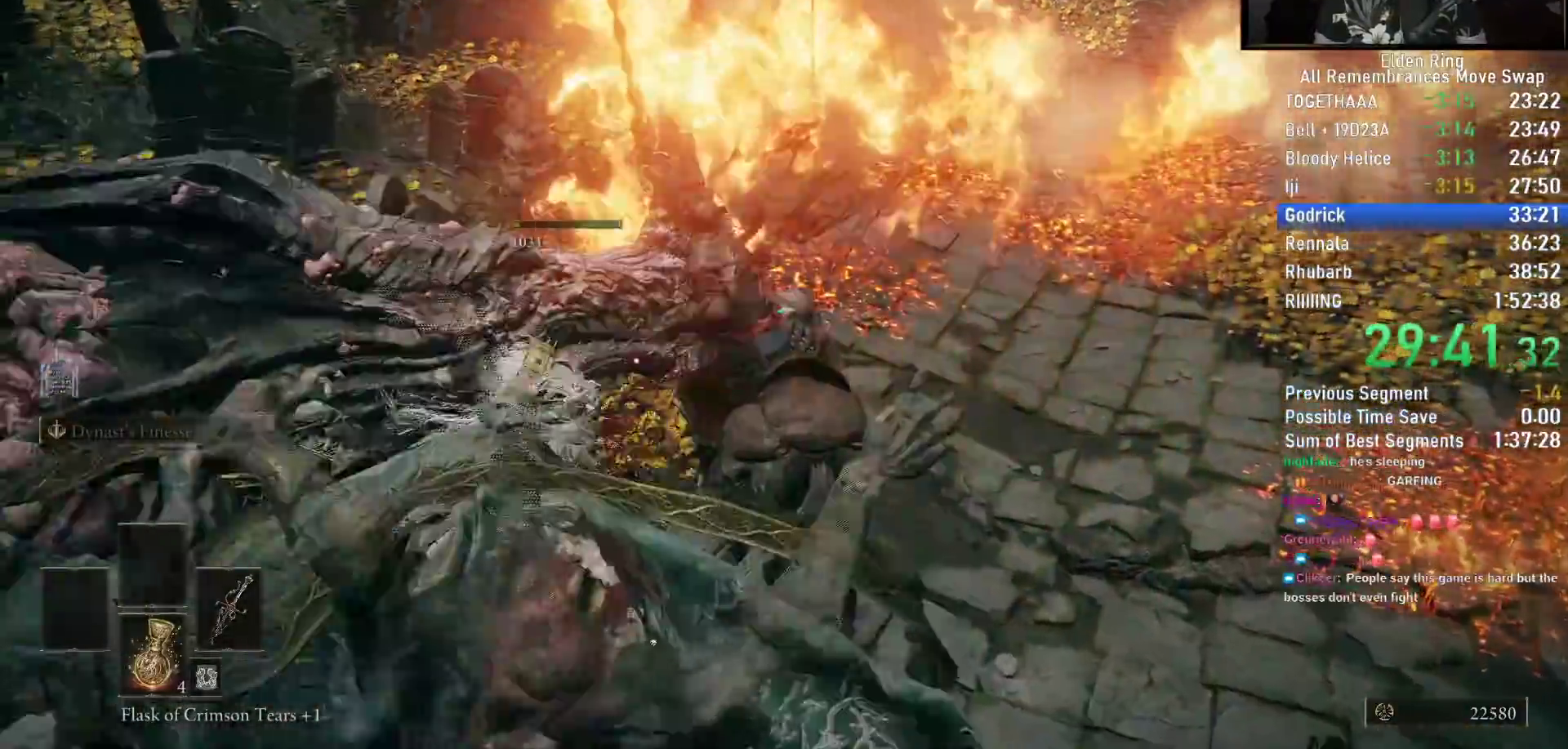
{"dt_ms": 500, "buttons": [], "left_stick": "up-right", "right_stick": "right", "events": [[350, "CIRCLE", "down"], [433, "CIRCLE", "up"]]}
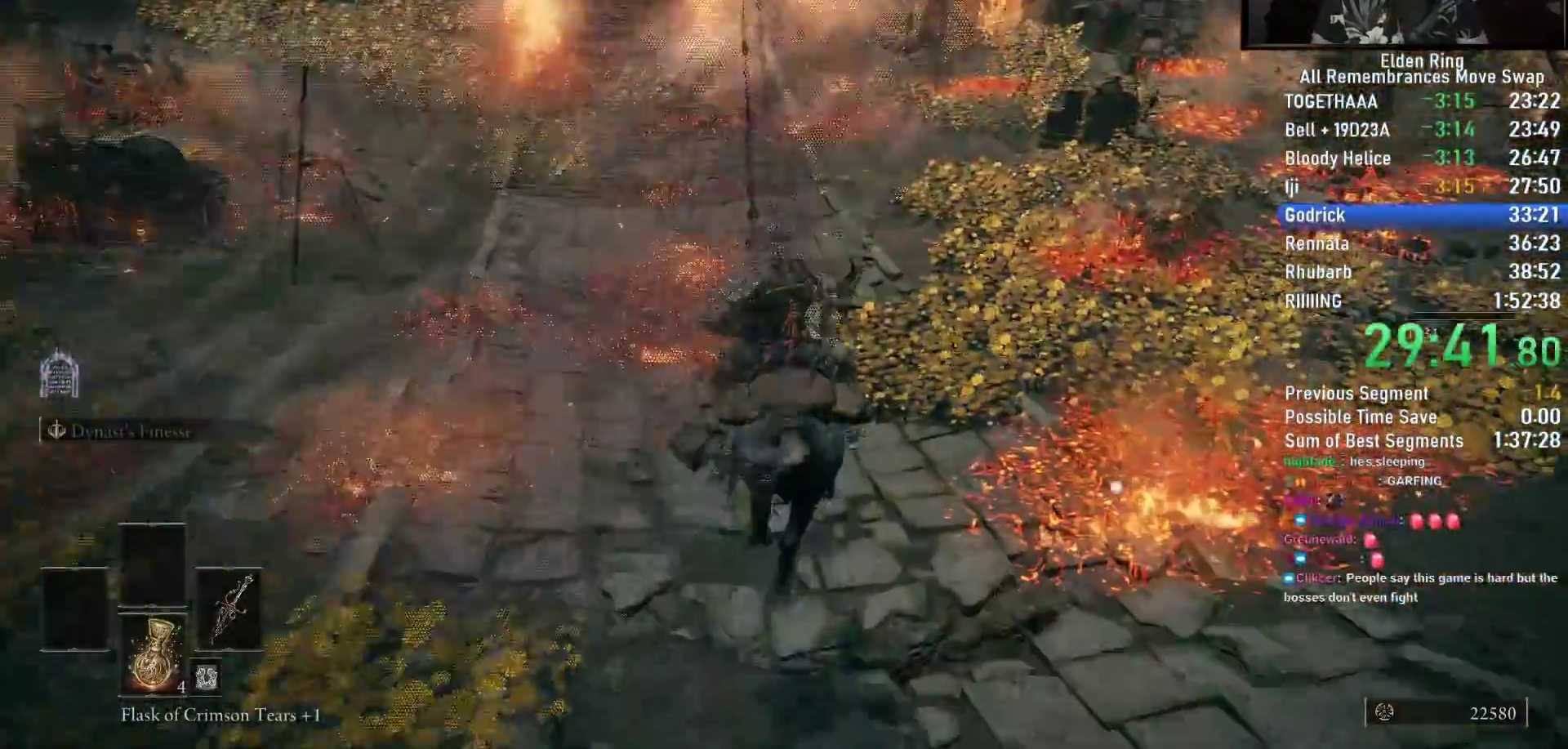
{"dt_ms": 500, "buttons": [], "left_stick": "up-right", "right_stick": "right", "events": [[17, "CIRCLE", "down"], [83, "CIRCLE", "up"], [167, "CIRCLE", "down"], [250, "CIRCLE", "up"], [317, "CIRCLE", "down"], [400, "CIRCLE", "up"]]}
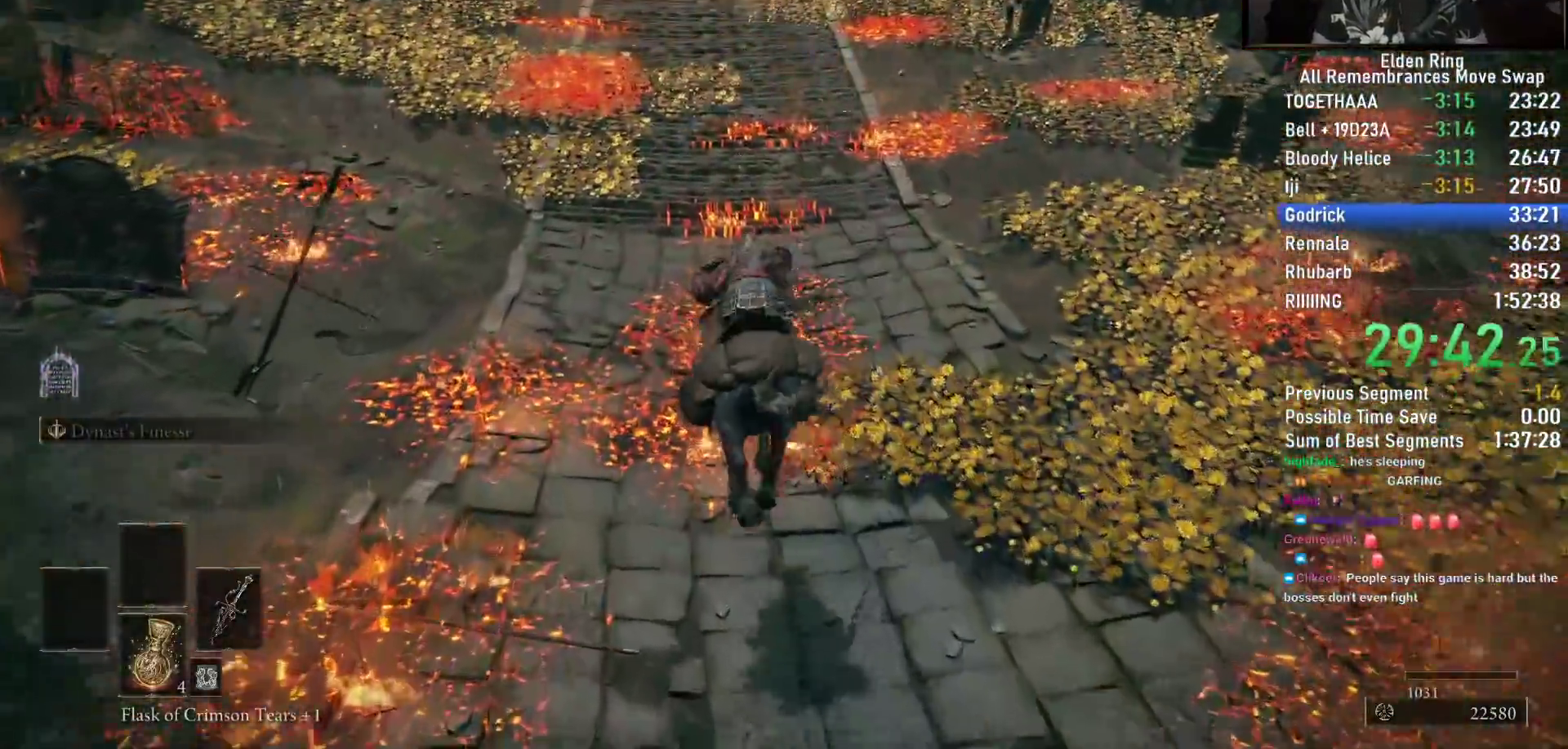
{"dt_ms": 500, "buttons": [], "left_stick": "up", "right_stick": "center", "events": [[117, "right_stick", "up"], [267, "right_stick", "up-right"], [500, "left_stick", "up"], [500, "right_stick", "center"]]}
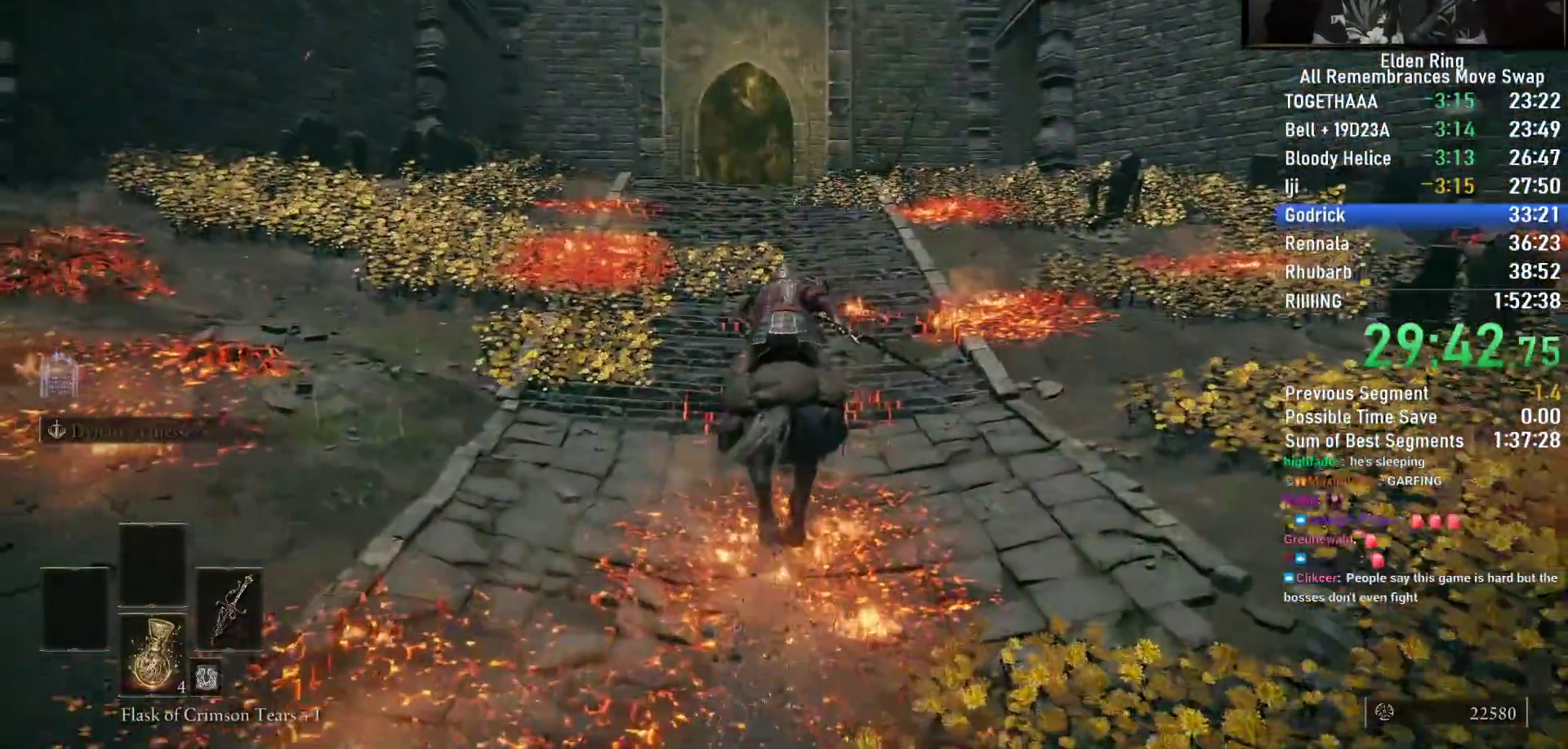
{"dt_ms": 500, "buttons": [], "left_stick": "up", "right_stick": "center", "events": []}
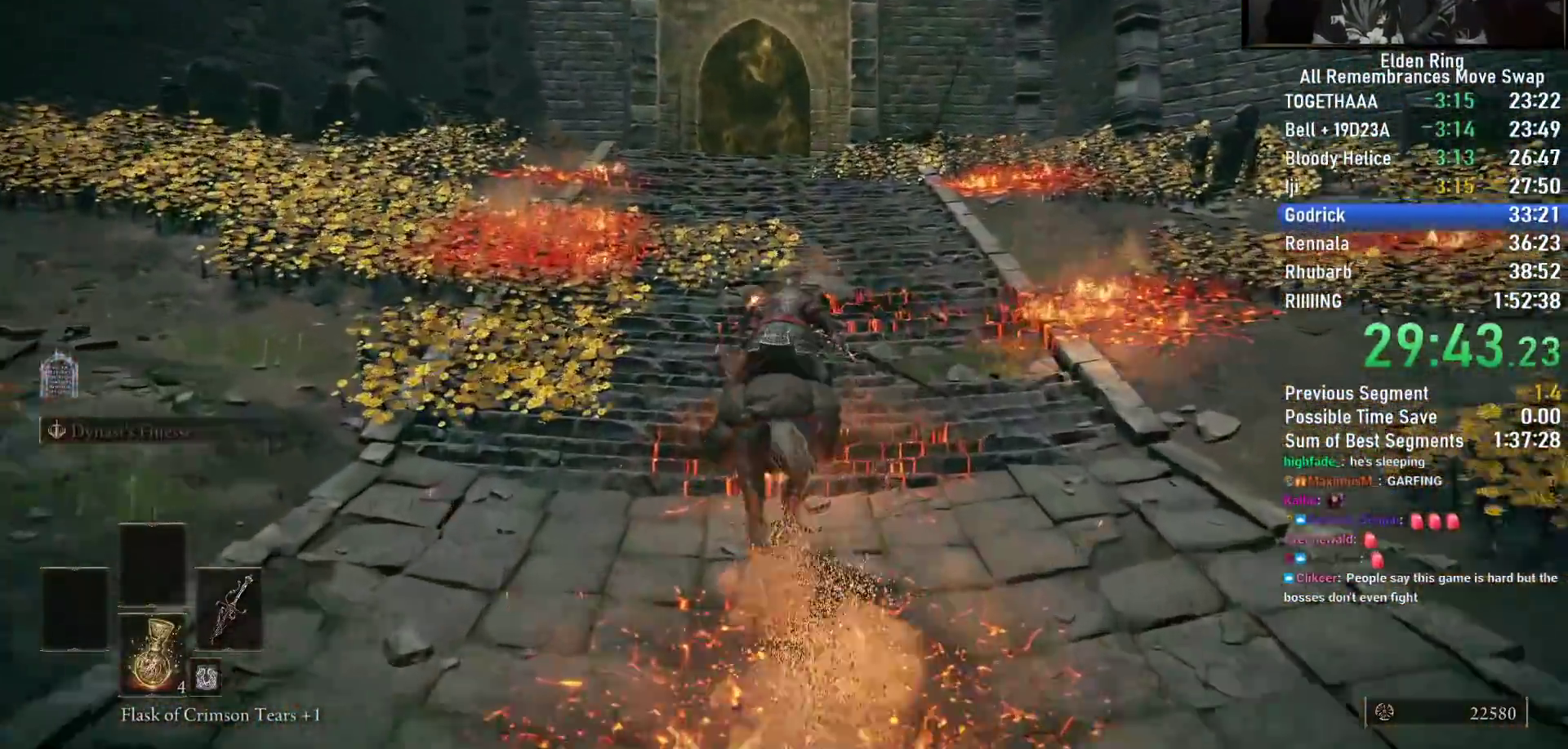
{"dt_ms": 500, "buttons": [], "left_stick": "up", "right_stick": "down", "events": [[200, "right_stick", "down-right"], [267, "right_stick", "down"]]}
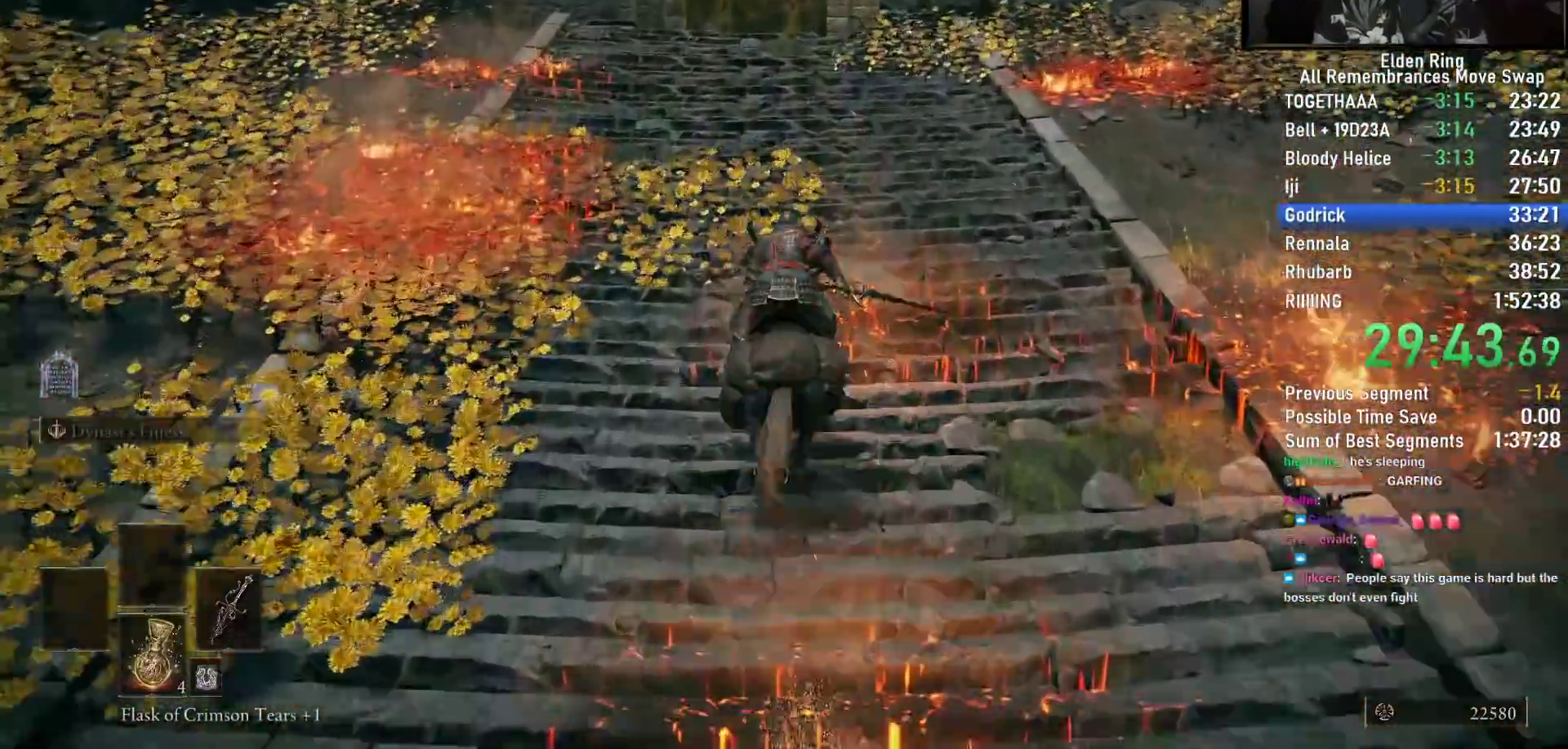
{"dt_ms": 500, "buttons": [], "left_stick": "up", "right_stick": "down"}
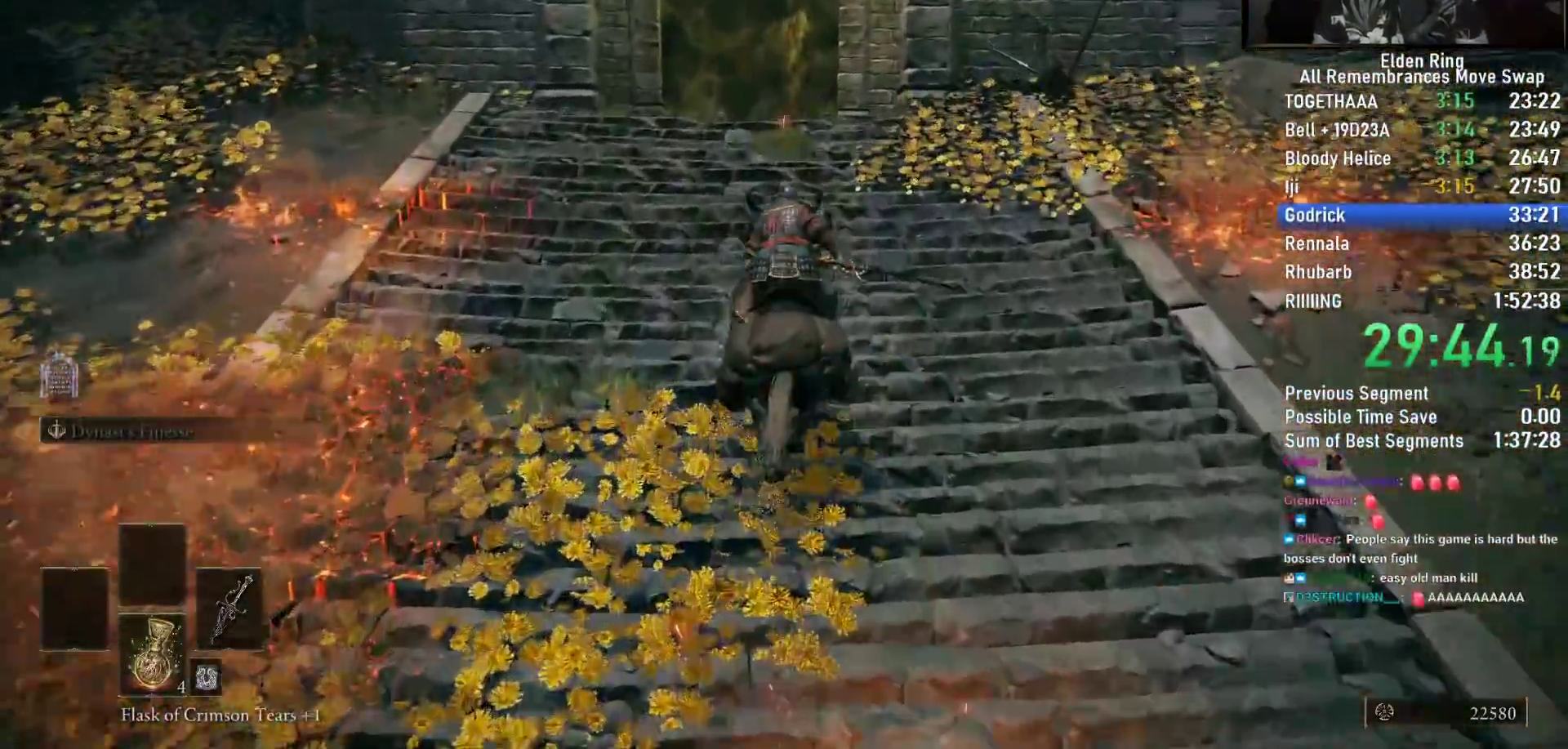
{"dt_ms": 500, "buttons": ["TRIANGLE"], "left_stick": "up", "right_stick": "center", "events": [[483, "TRIANGLE", "down"], [483, "right_stick", "center"]]}
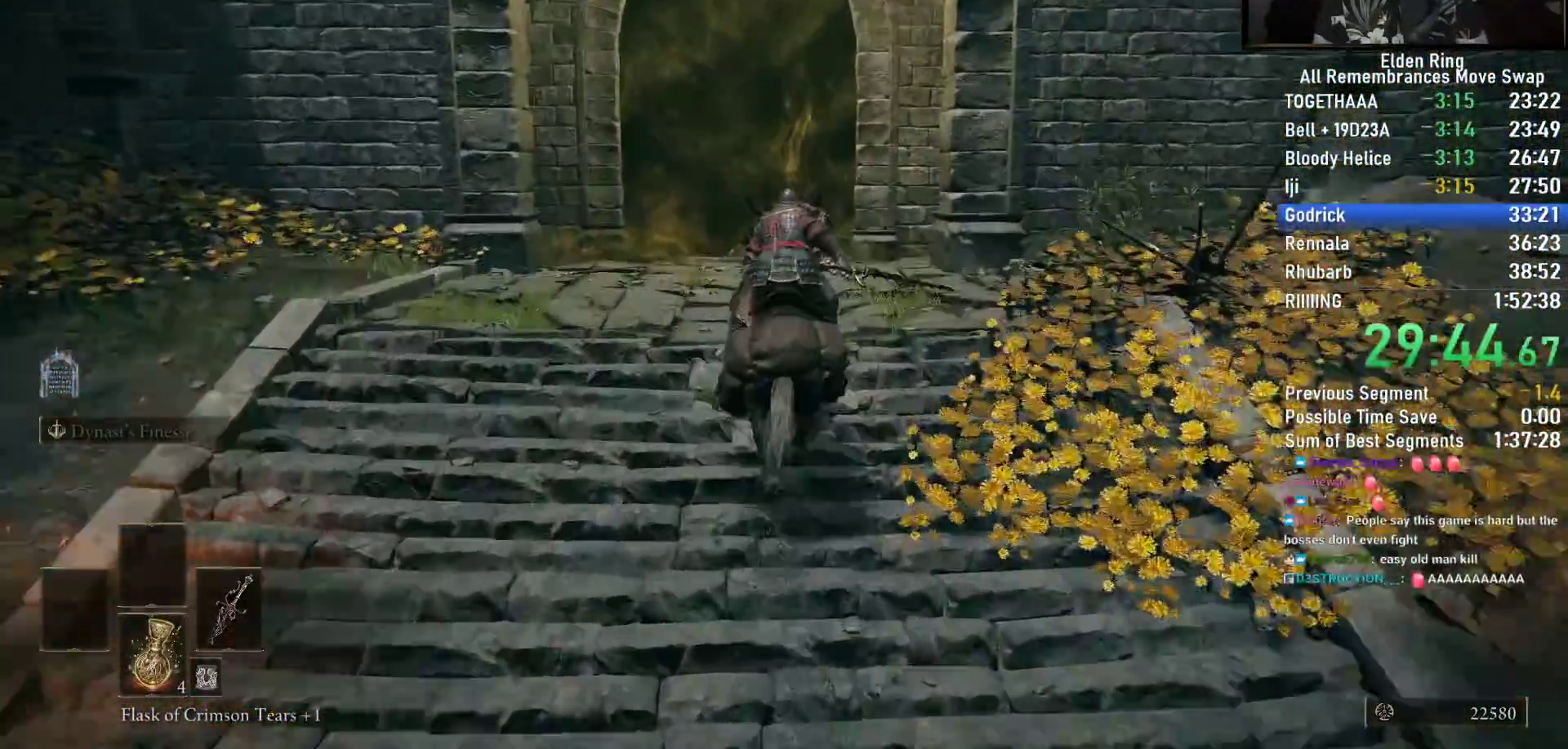
{"dt_ms": 500, "buttons": ["TRIANGLE"], "left_stick": "up", "right_stick": "center", "events": [[50, "TRIANGLE", "up"], [133, "TRIANGLE", "down"], [217, "TRIANGLE", "up"], [333, "TRIANGLE", "down"], [383, "TRIANGLE", "up"], [467, "TRIANGLE", "down"]]}
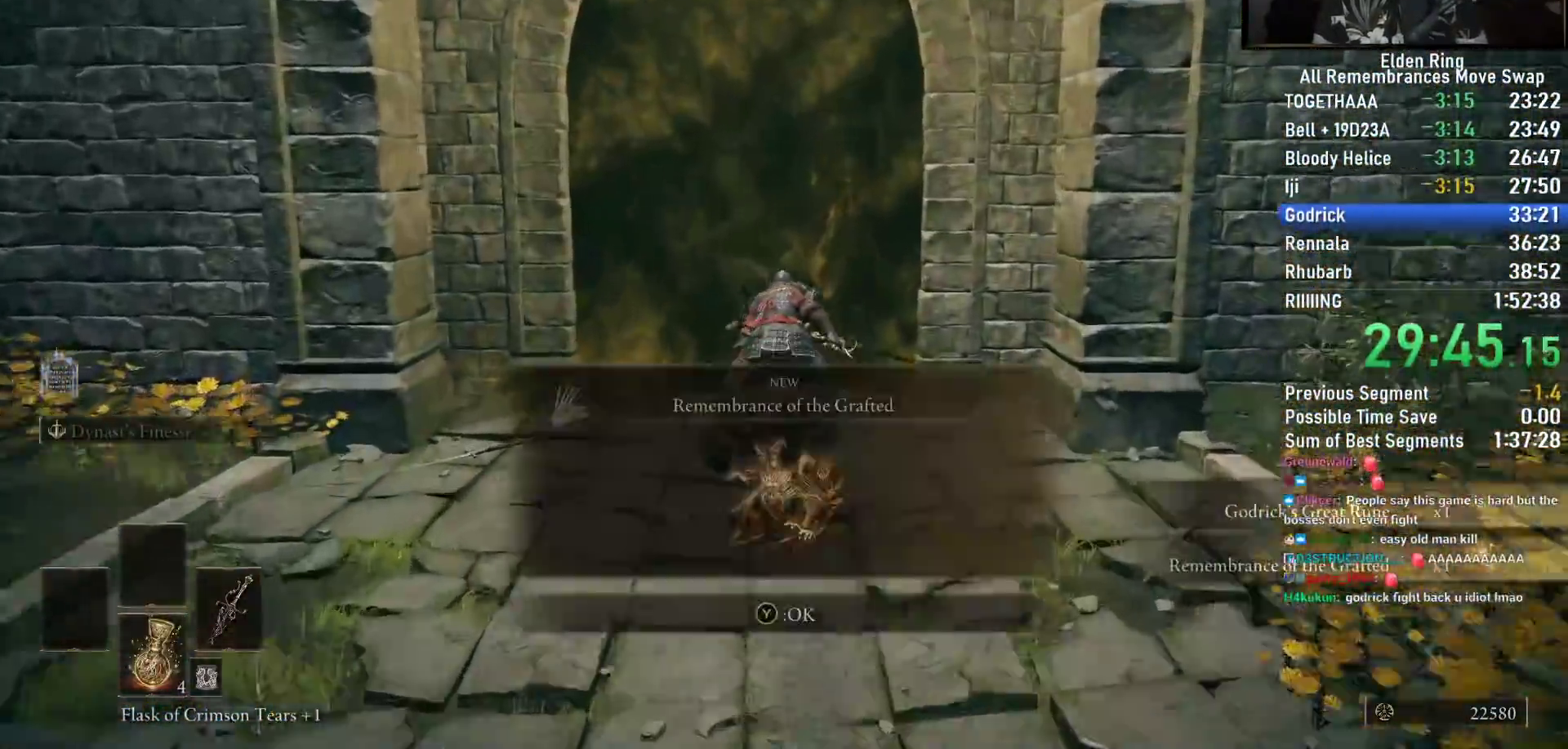
{"dt_ms": 500, "buttons": [], "left_stick": "up", "right_stick": "center", "events": [[50, "TRIANGLE", "up"], [133, "TRIANGLE", "down"], [200, "TRIANGLE", "up"], [283, "TRIANGLE", "down"], [367, "TRIANGLE", "up"], [417, "TRIANGLE", "down"], [500, "TRIANGLE", "up"]]}
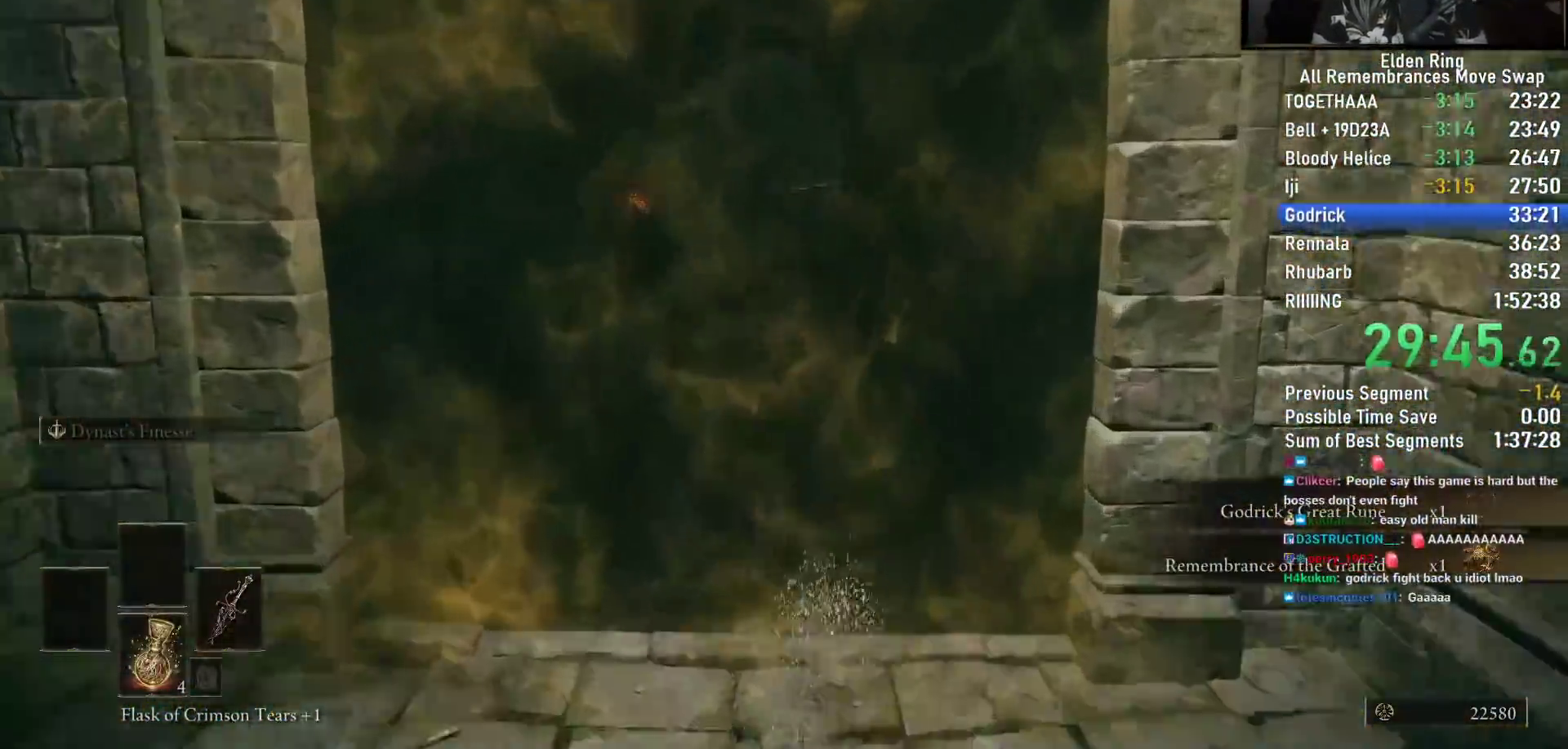
{"dt_ms": 1000, "buttons": [], "left_stick": "up", "right_stick": "down-right"}
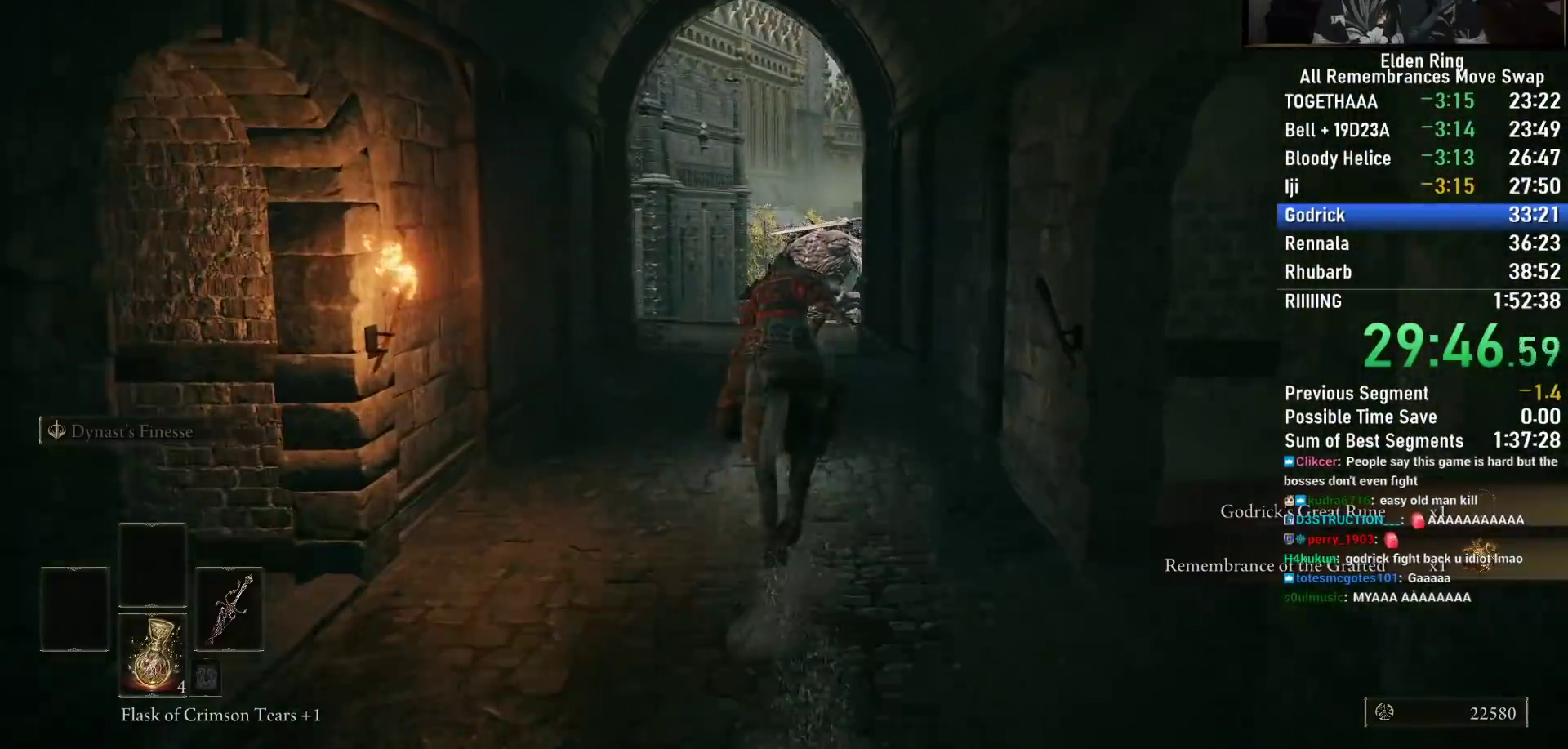
{"dt_ms": 500, "buttons": [], "left_stick": "up", "right_stick": "down-right", "events": []}